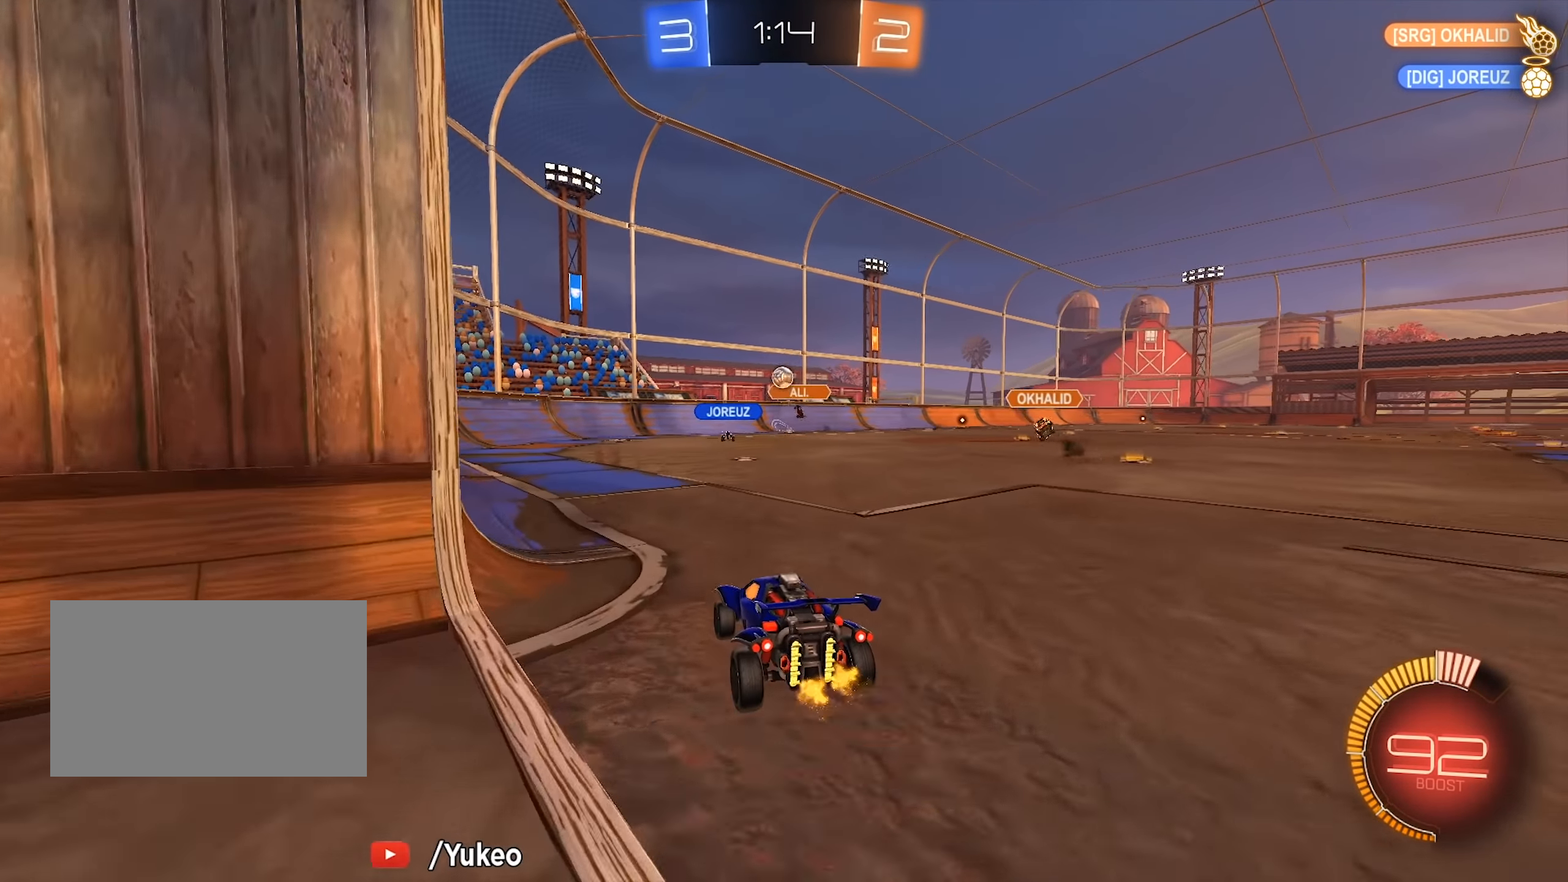
Gameplay with keyboard and mouse; each line is a JSON object with the keys and mouse buttons held at the frame after it. "events" lists presses ("down") and releases ("up") of "a", "d", "e", "q", "s", "shift", "space", "w", "mouse_left", "mouse_wheel" and "mouse_right" between this image and that frame as [ms after this image, input, new state], when the widget could be followed in between. "mouse_left", "mouse_wheel", "mouse_right" = the "left", "wheel", "right" buttons of the "mouse" list. No other keys are recorded. "wheel" means that the mouse wheel is clicked or scrolled. Mouse movement is not recorded.
{"keys": ["s"], "mouse": [], "events": [[116, "w", "down"], [316, "w", "up"], [450, "d", "down"], [450, "s", "down"], [500, "d", "up"]]}
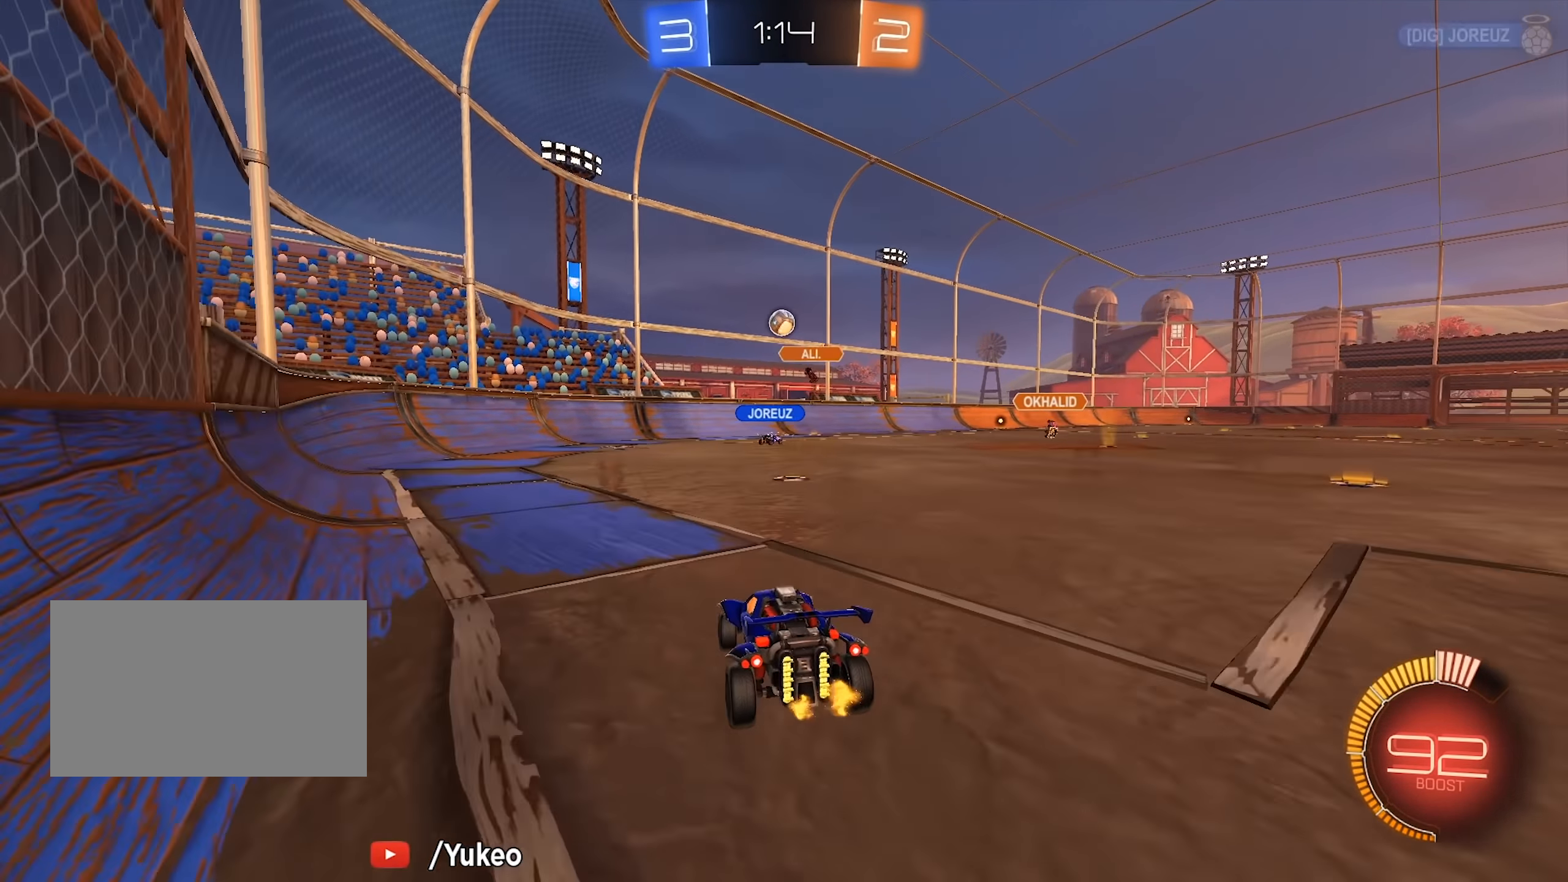
{"keys": ["s"], "mouse": [], "events": []}
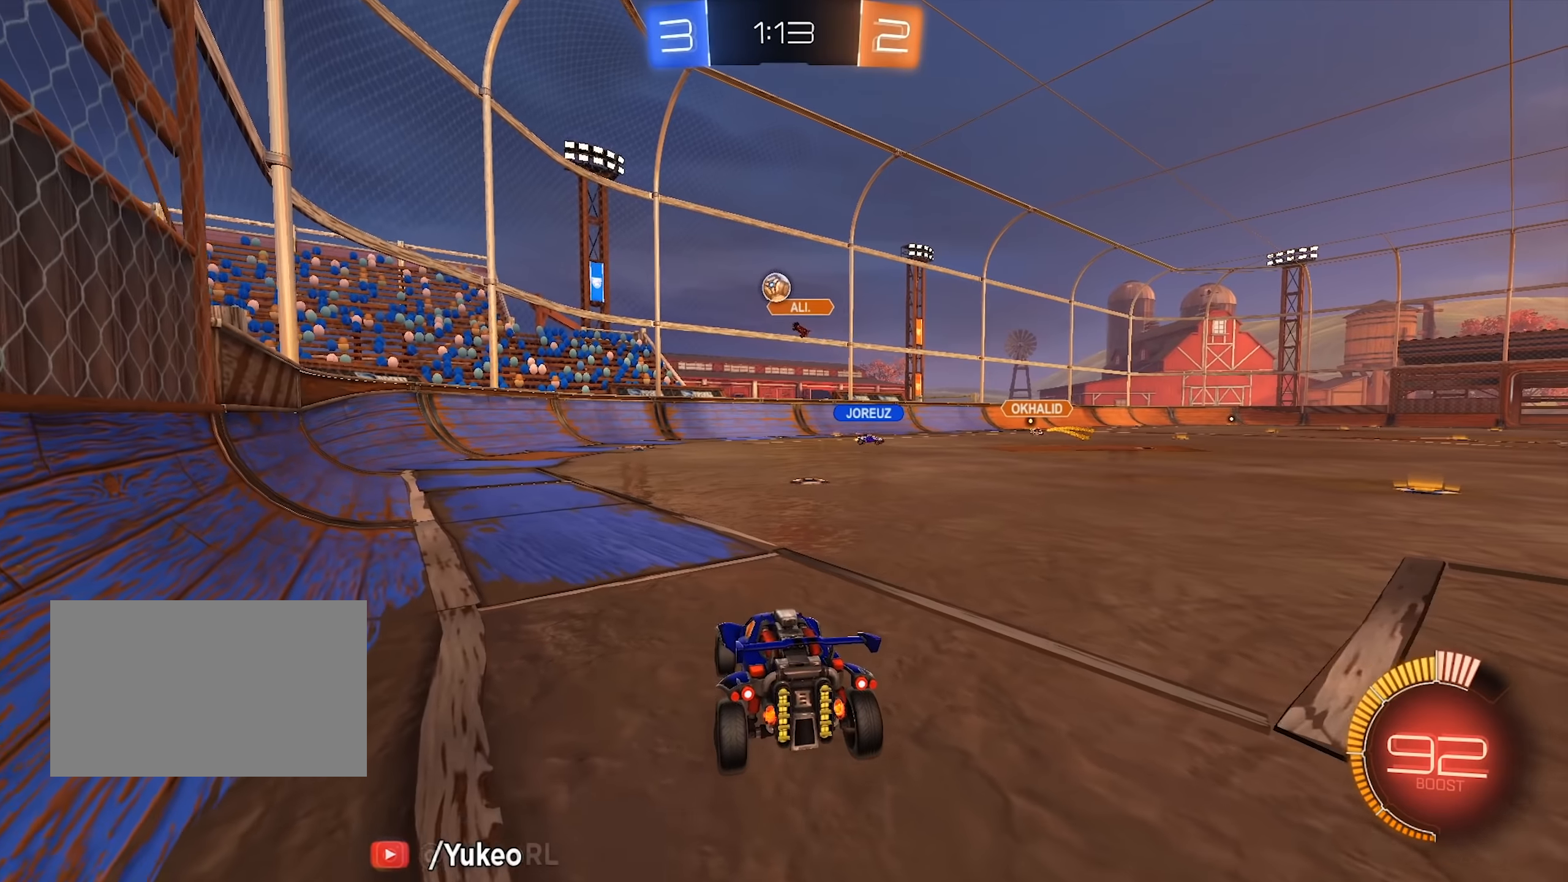
{"keys": [], "mouse": [], "events": [[116, "a", "down"], [300, "a", "up"], [383, "d", "down"], [433, "s", "up"], [483, "d", "up"]]}
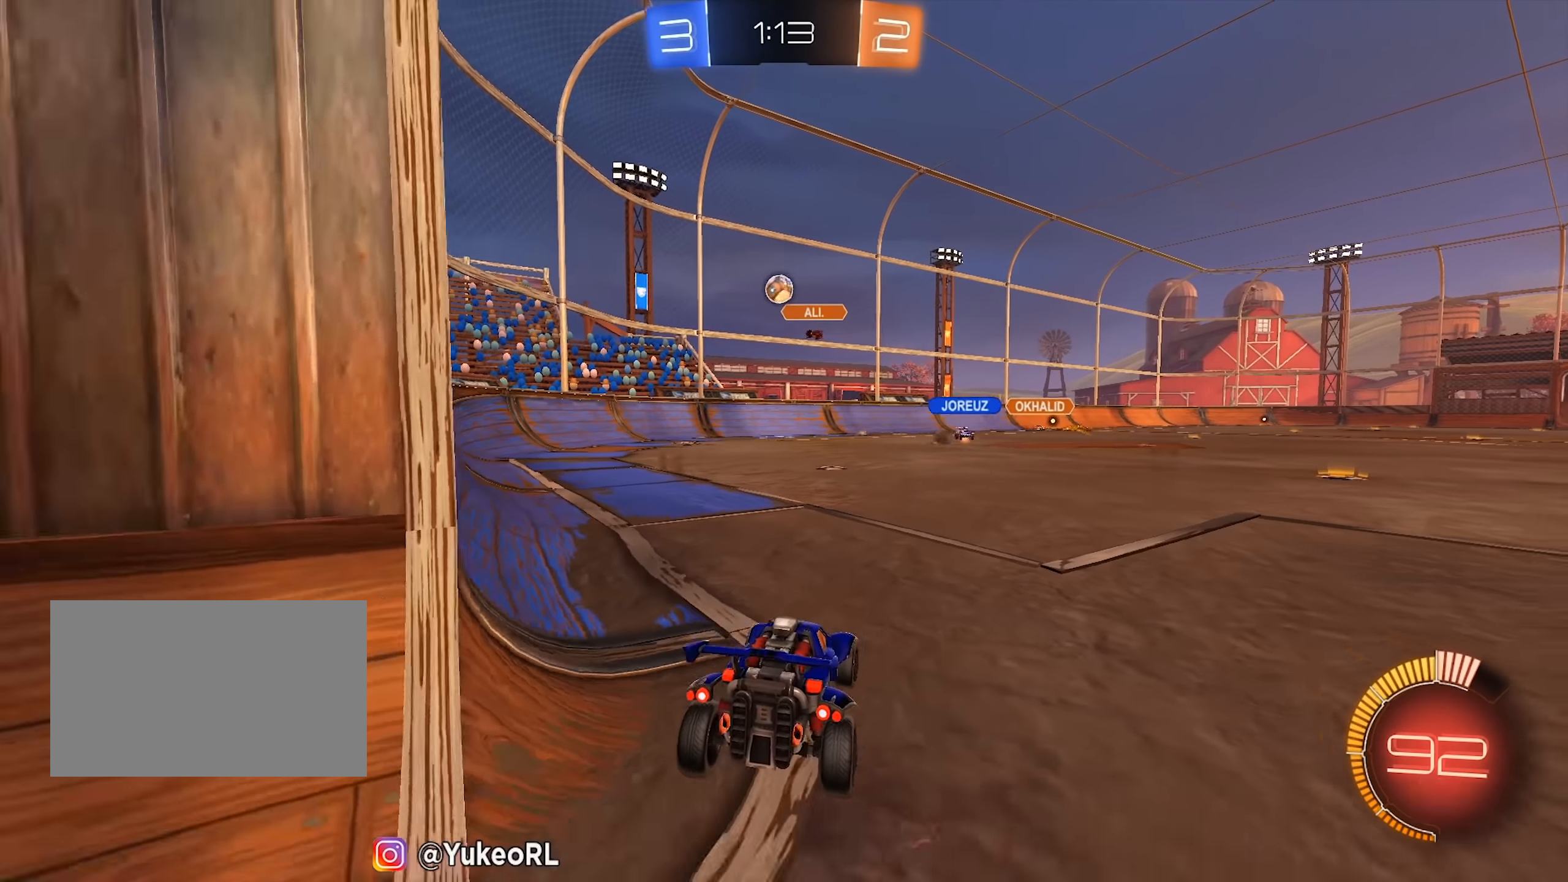
{"keys": [], "mouse": [], "events": [[33, "w", "down"], [216, "w", "up"]]}
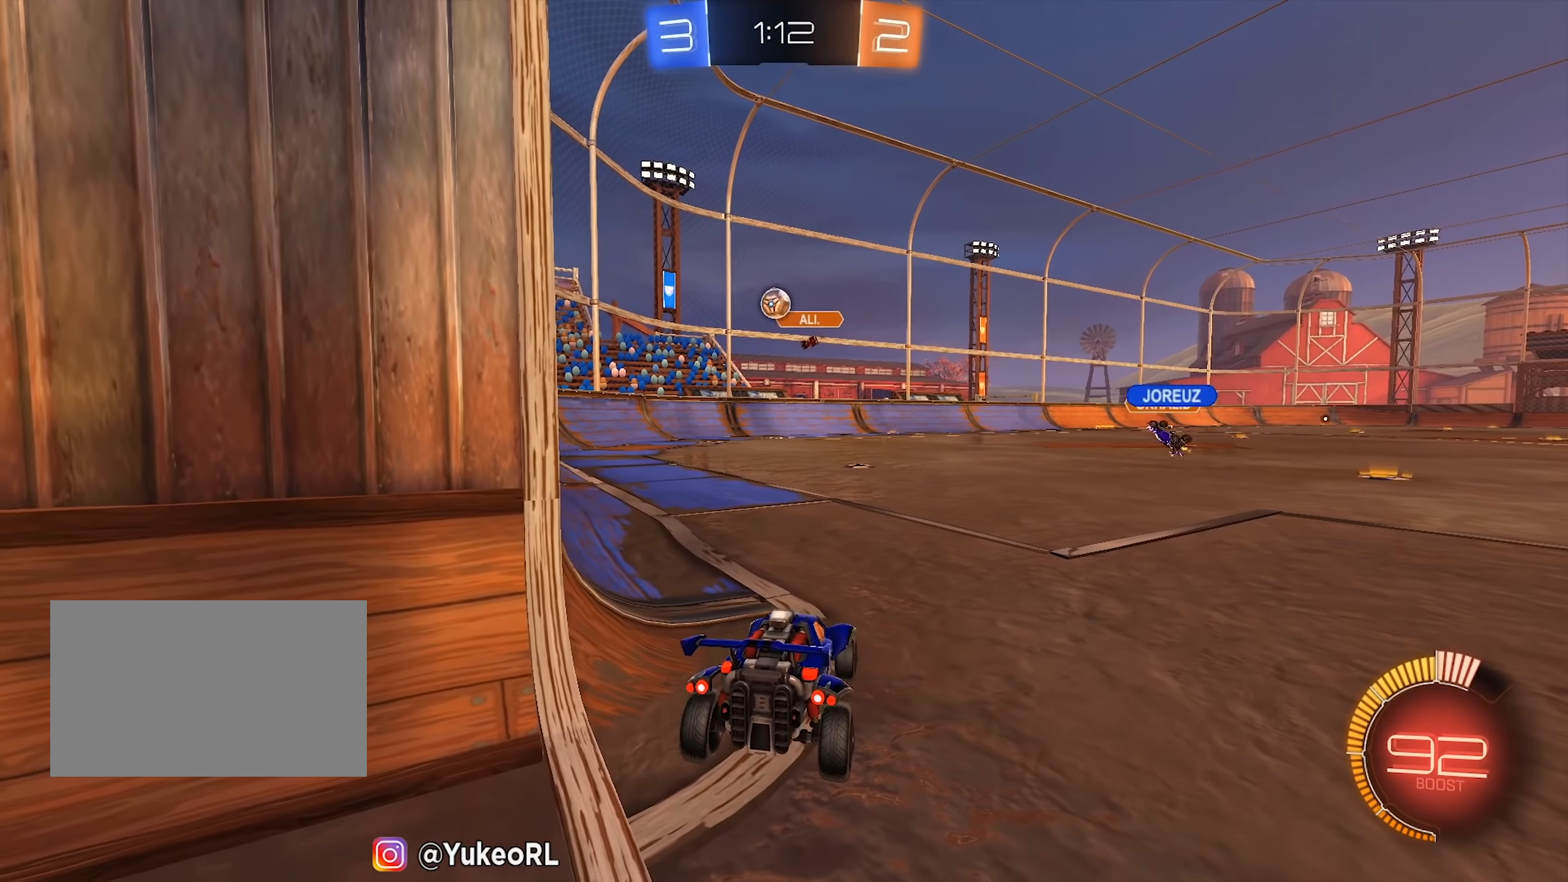
{"keys": ["w"], "mouse": [], "events": [[183, "w", "down"], [233, "a", "down"], [416, "a", "up"]]}
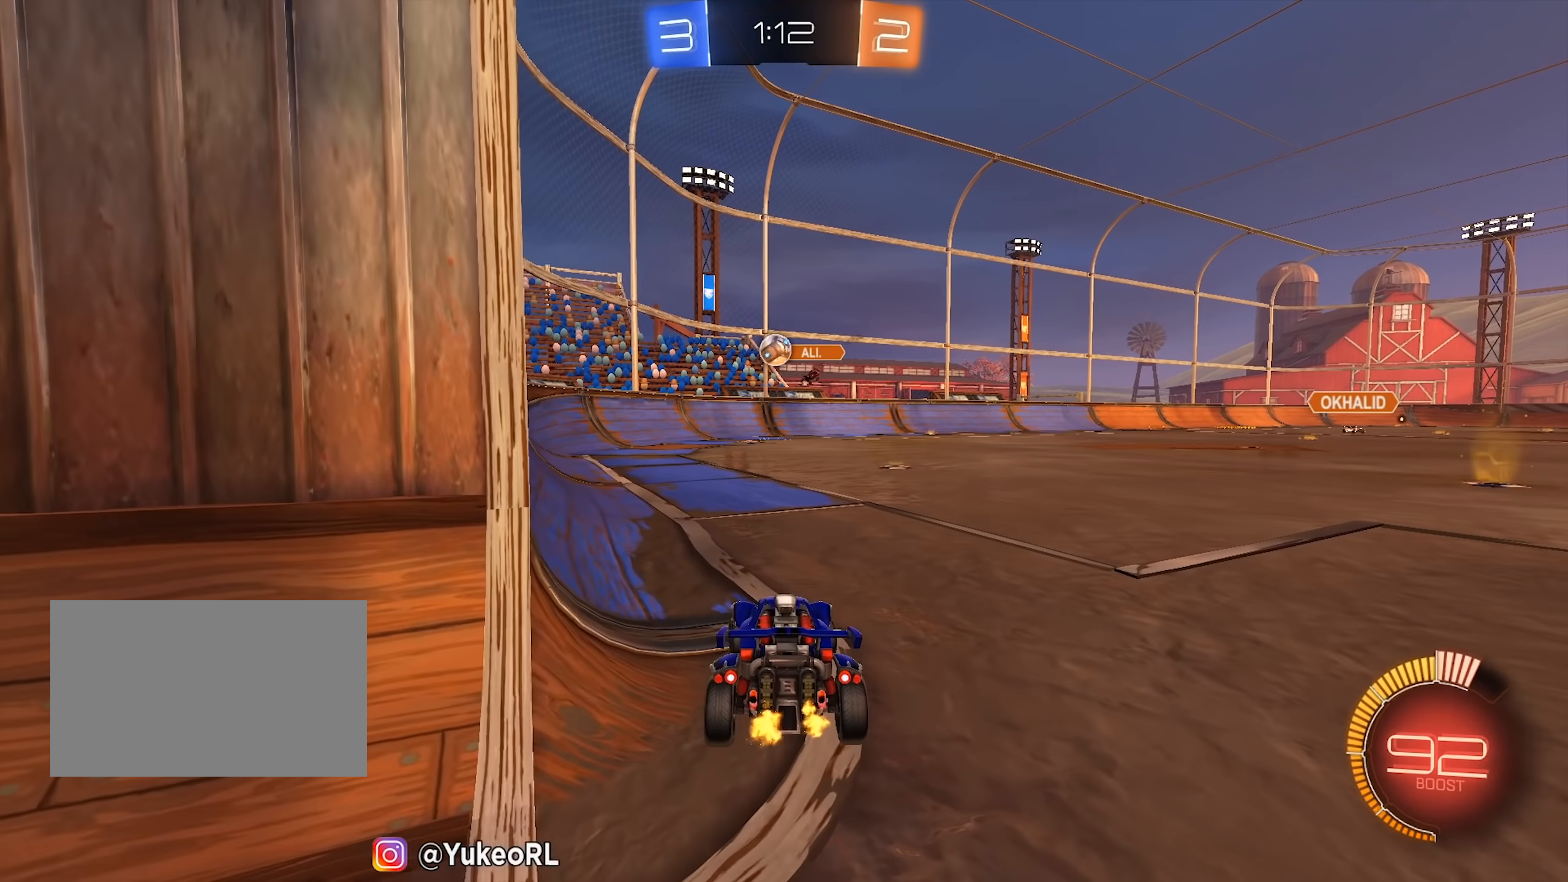
{"keys": ["d", "w"], "mouse": [], "events": [[116, "a", "down"], [250, "a", "up"], [250, "d", "down"]]}
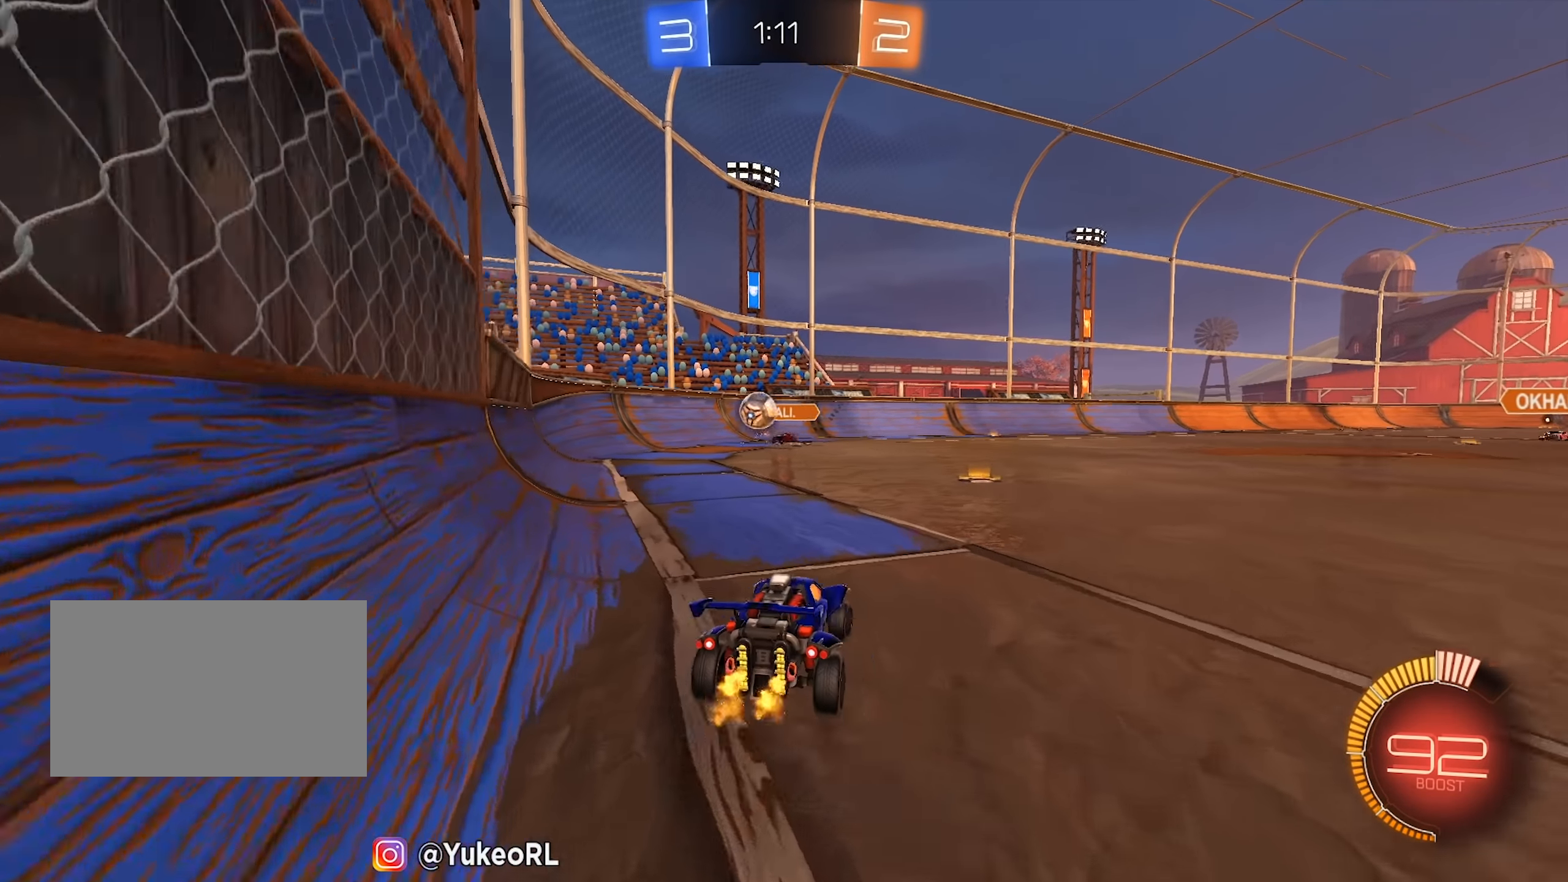
{"keys": ["d"], "mouse": [], "events": [[33, "a", "down"], [33, "d", "up"], [216, "d", "down"], [266, "d", "up"], [450, "a", "up"], [450, "d", "down"], [500, "w", "up"]]}
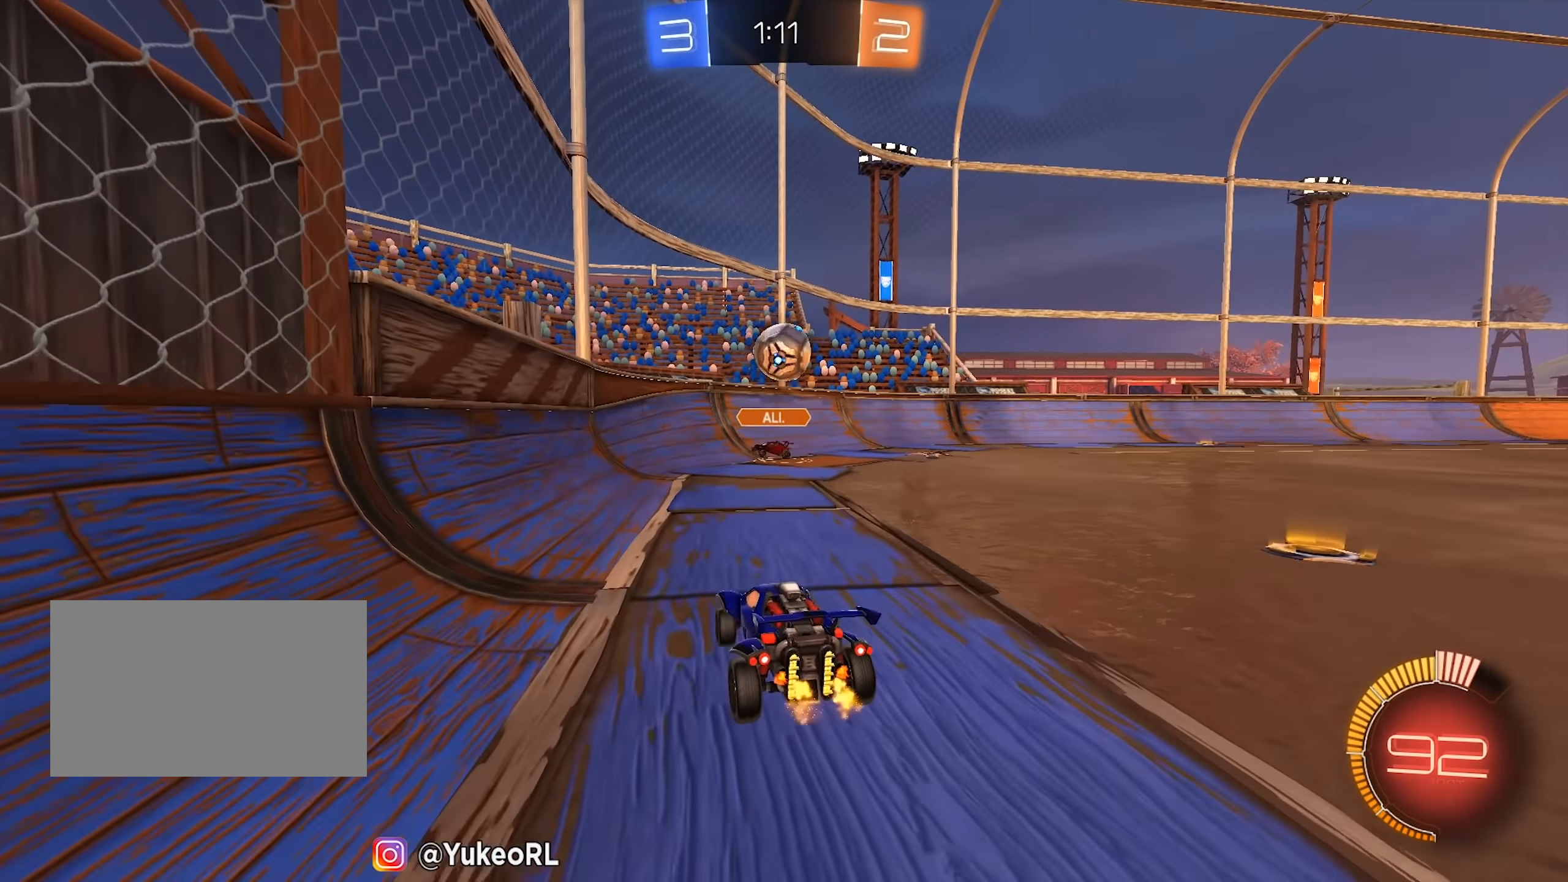
{"keys": ["a", "w"], "mouse": ["left"], "events": [[50, "mouse_right", "down"], [50, "s", "down"], [233, "d", "up"], [233, "mouse_right", "up"], [233, "s", "up"], [283, "mouse_left", "down"], [283, "mouse_right", "down"], [383, "w", "down"], [433, "mouse_right", "up"], [466, "a", "down"]]}
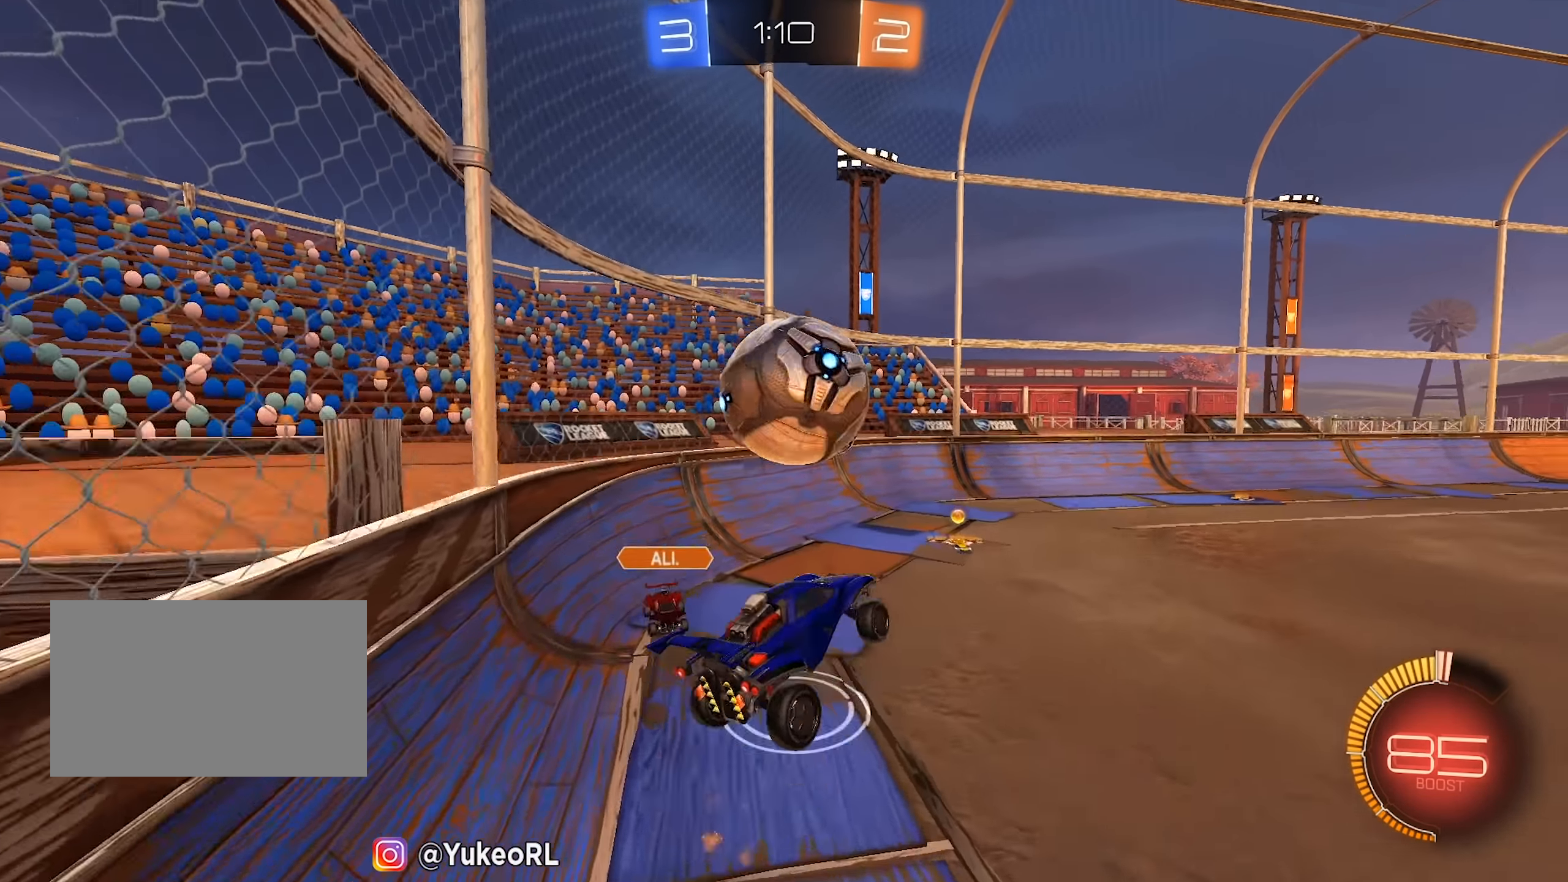
{"keys": ["d", "s", "space"], "mouse": ["left"], "events": [[16, "mouse_left", "up"], [66, "w", "up"], [200, "s", "down"], [433, "d", "down"], [483, "a", "up"], [483, "mouse_left", "down"], [483, "space", "down"]]}
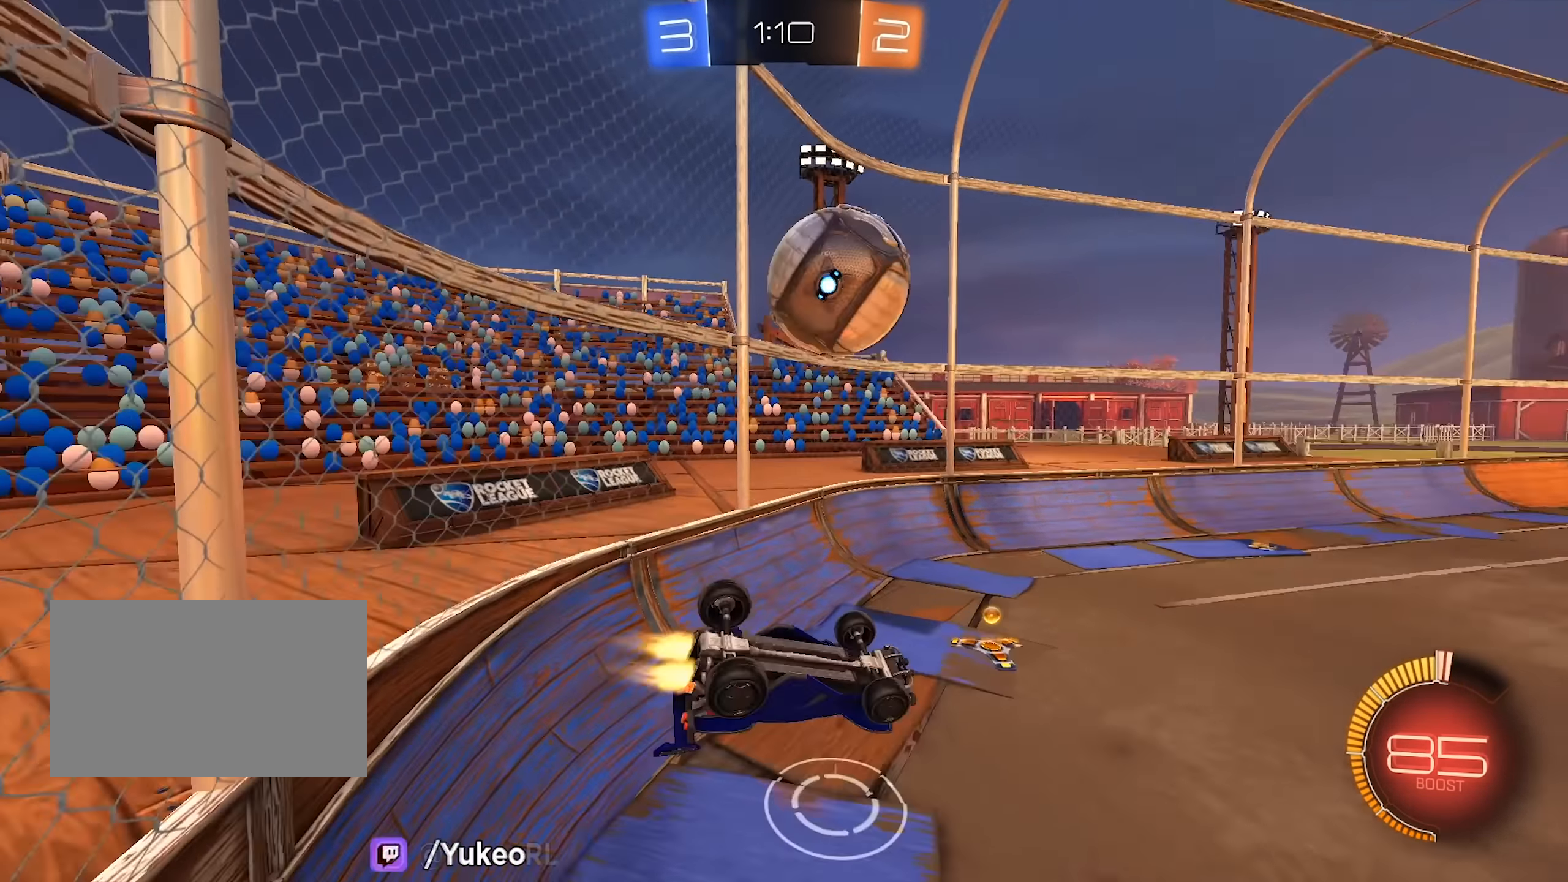
{"keys": ["a", "shift"], "mouse": [], "events": [[33, "s", "up"], [133, "a", "down"], [133, "w", "down"], [166, "d", "up"], [166, "space", "up"], [316, "space", "down"], [400, "mouse_left", "up"], [400, "w", "up"], [450, "shift", "down"], [450, "space", "up"]]}
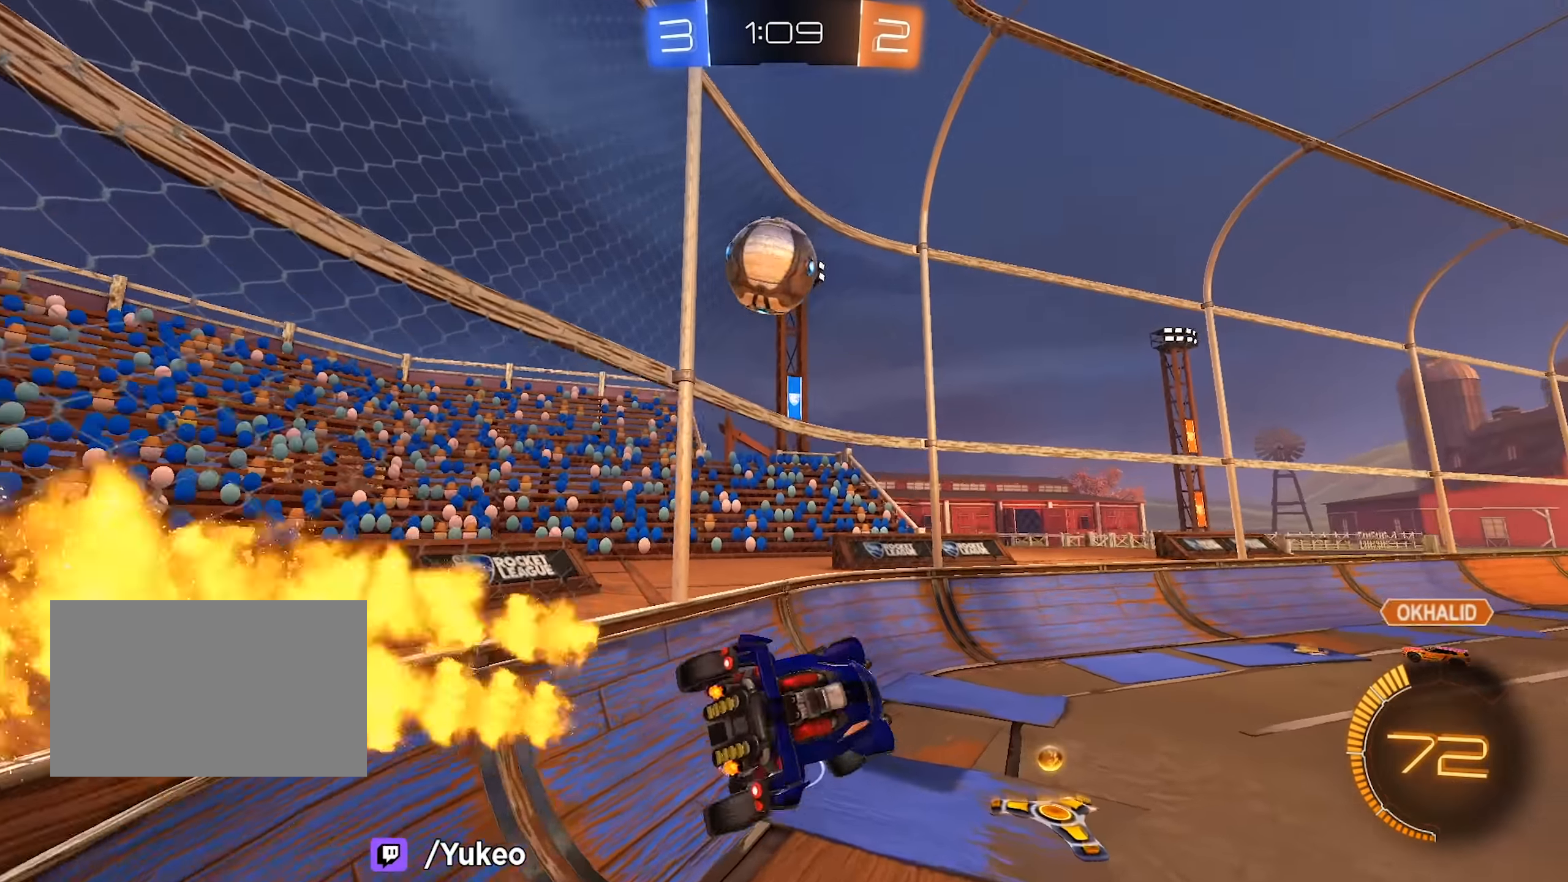
{"keys": ["w"], "mouse": [], "events": [[100, "a", "up"], [100, "d", "down"], [100, "shift", "up"], [466, "d", "up"], [466, "w", "down"]]}
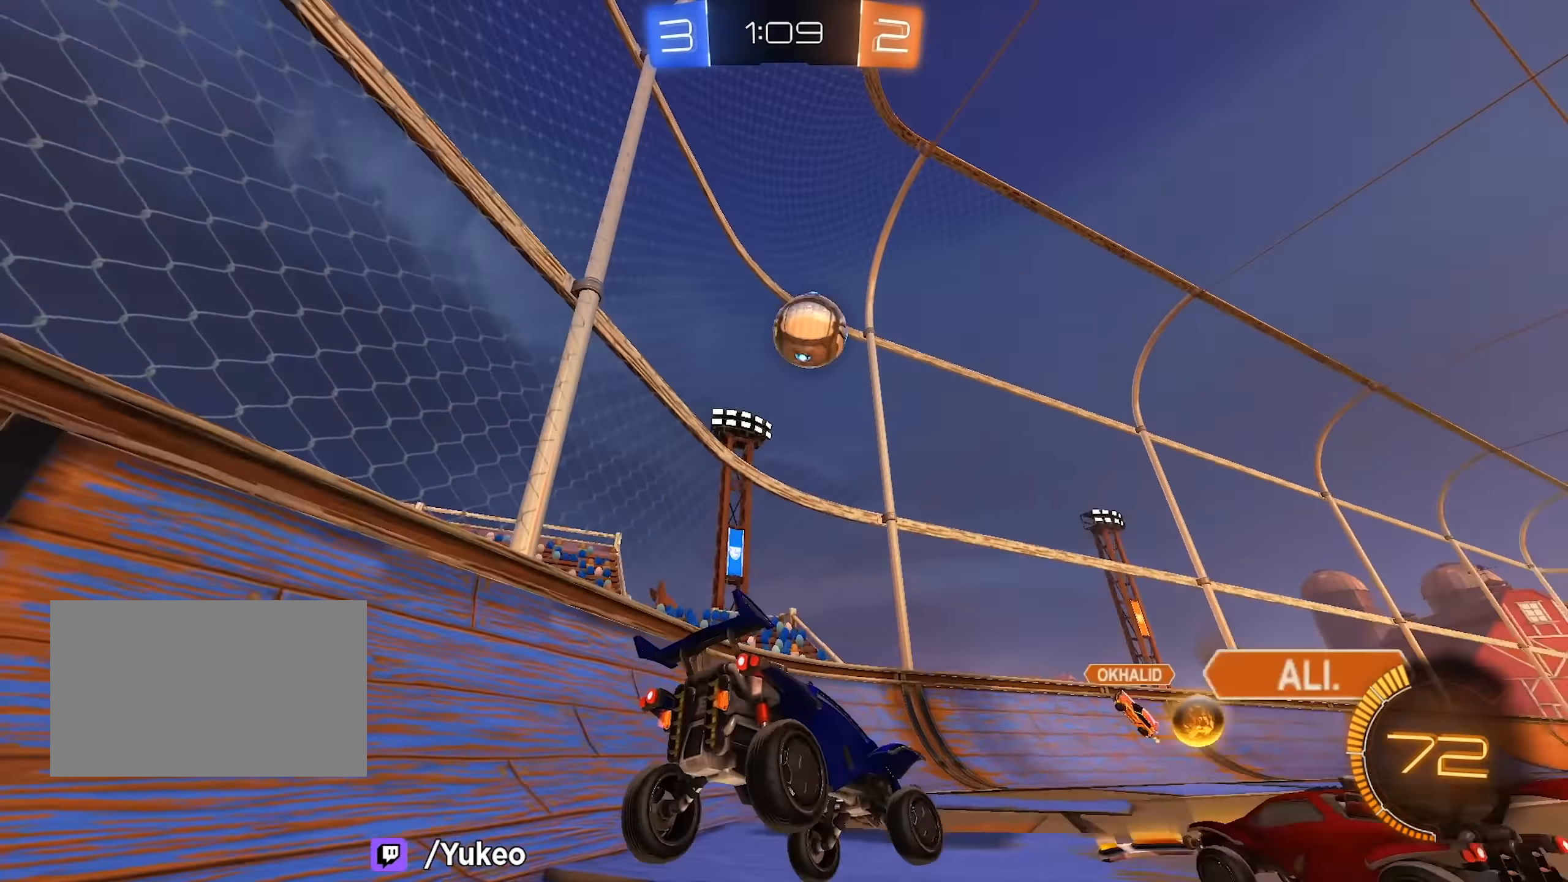
{"keys": ["d", "w"], "mouse": [], "events": [[66, "d", "down"], [66, "mouse_left", "down"], [200, "mouse_left", "up"], [300, "shift", "down"], [433, "shift", "up"]]}
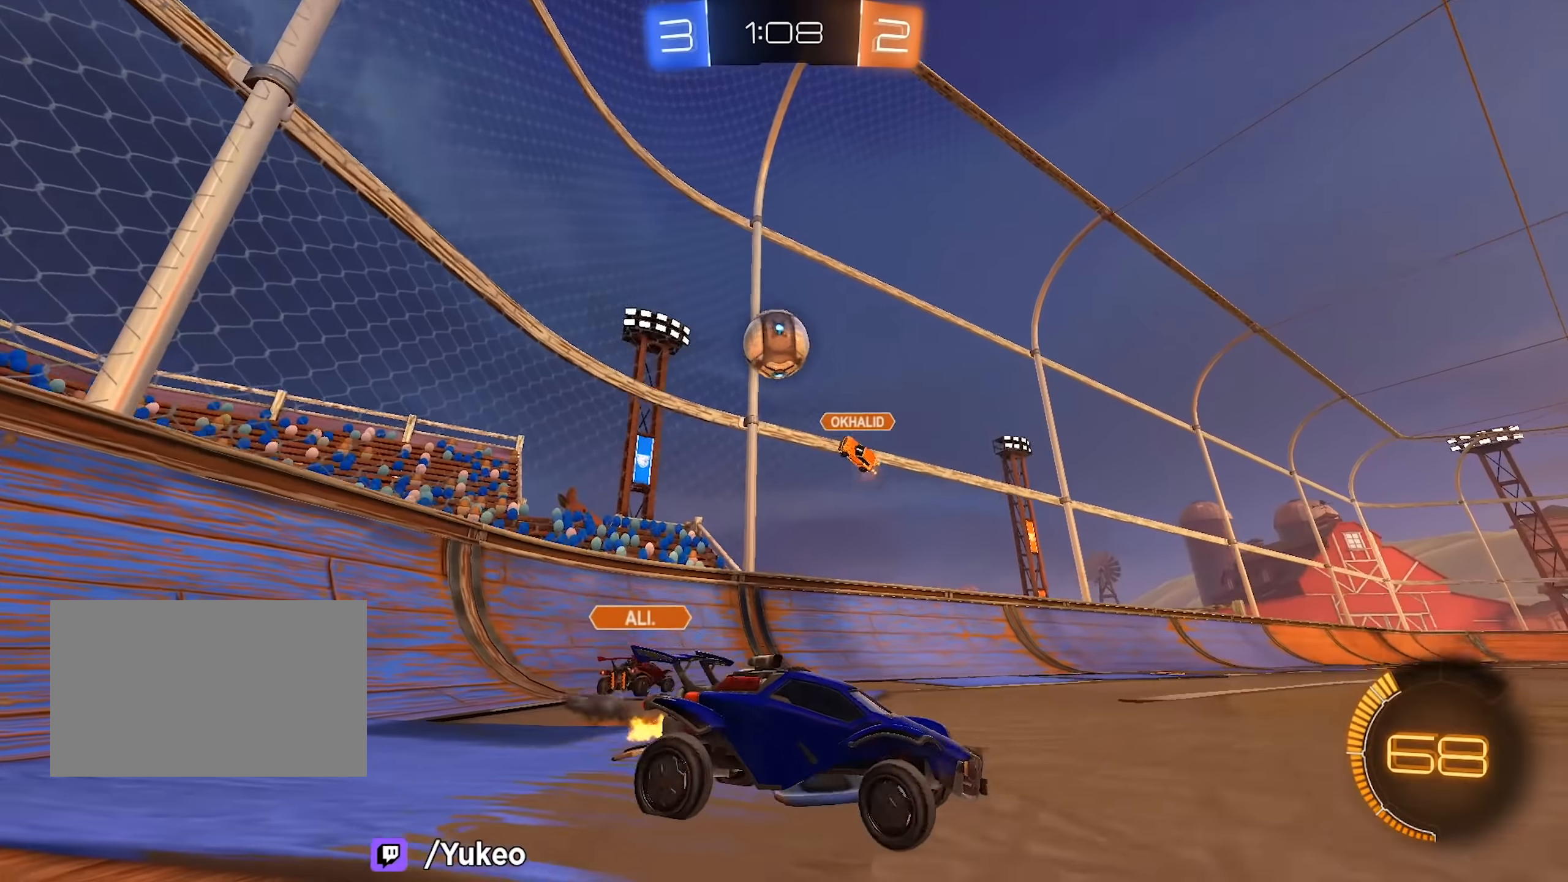
{"keys": ["a", "w"], "mouse": [], "events": [[450, "a", "down"], [450, "d", "up"]]}
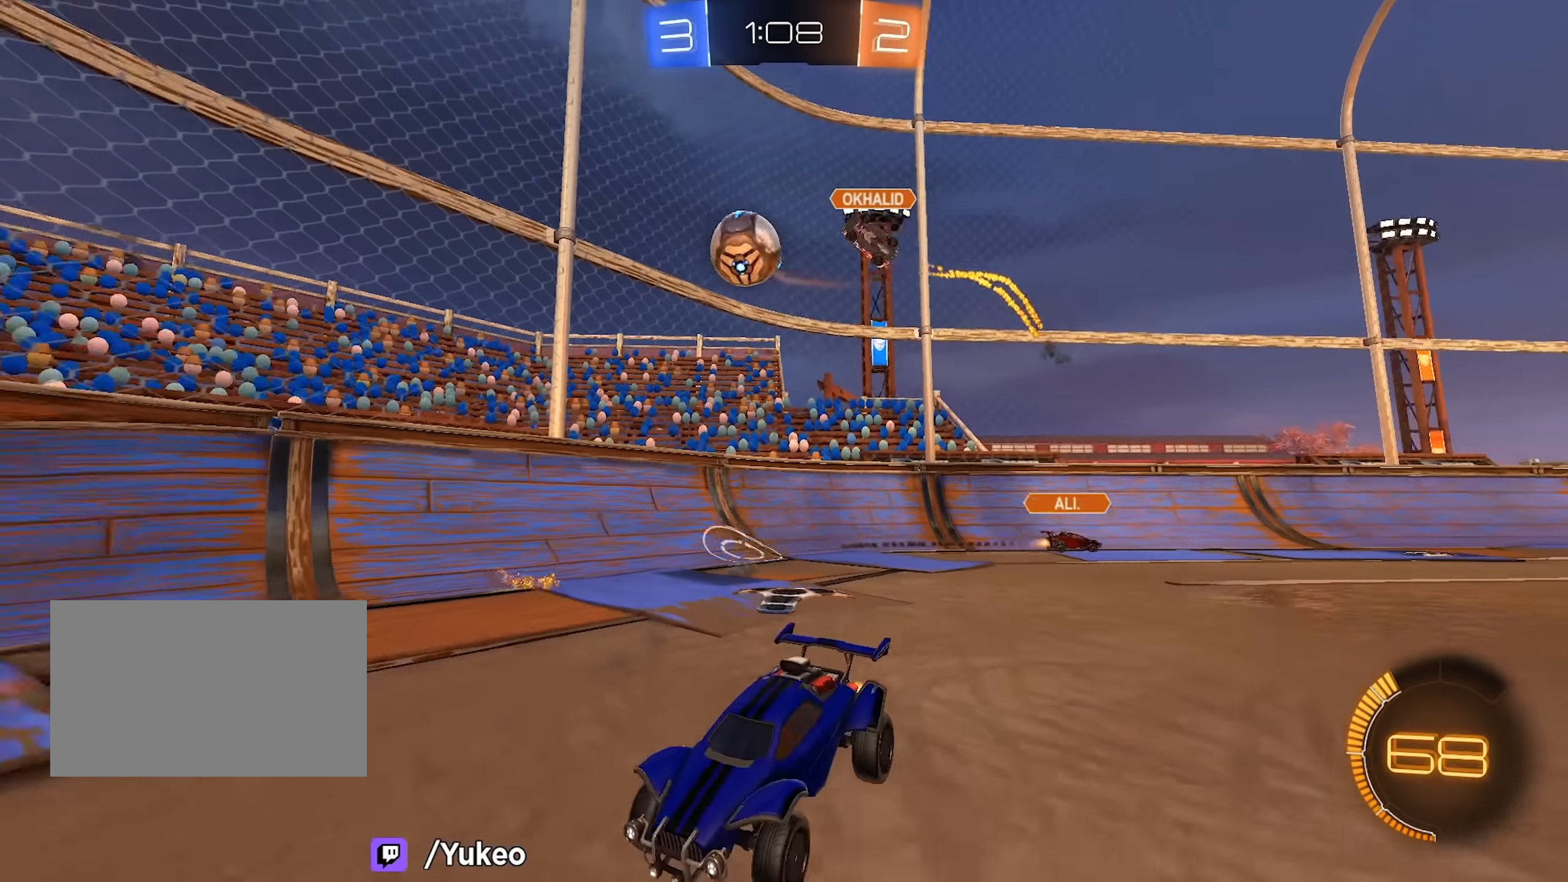
{"keys": ["w"], "mouse": [], "events": [[233, "space", "down"], [283, "a", "up"], [333, "d", "down"], [366, "space", "up"], [416, "d", "up"]]}
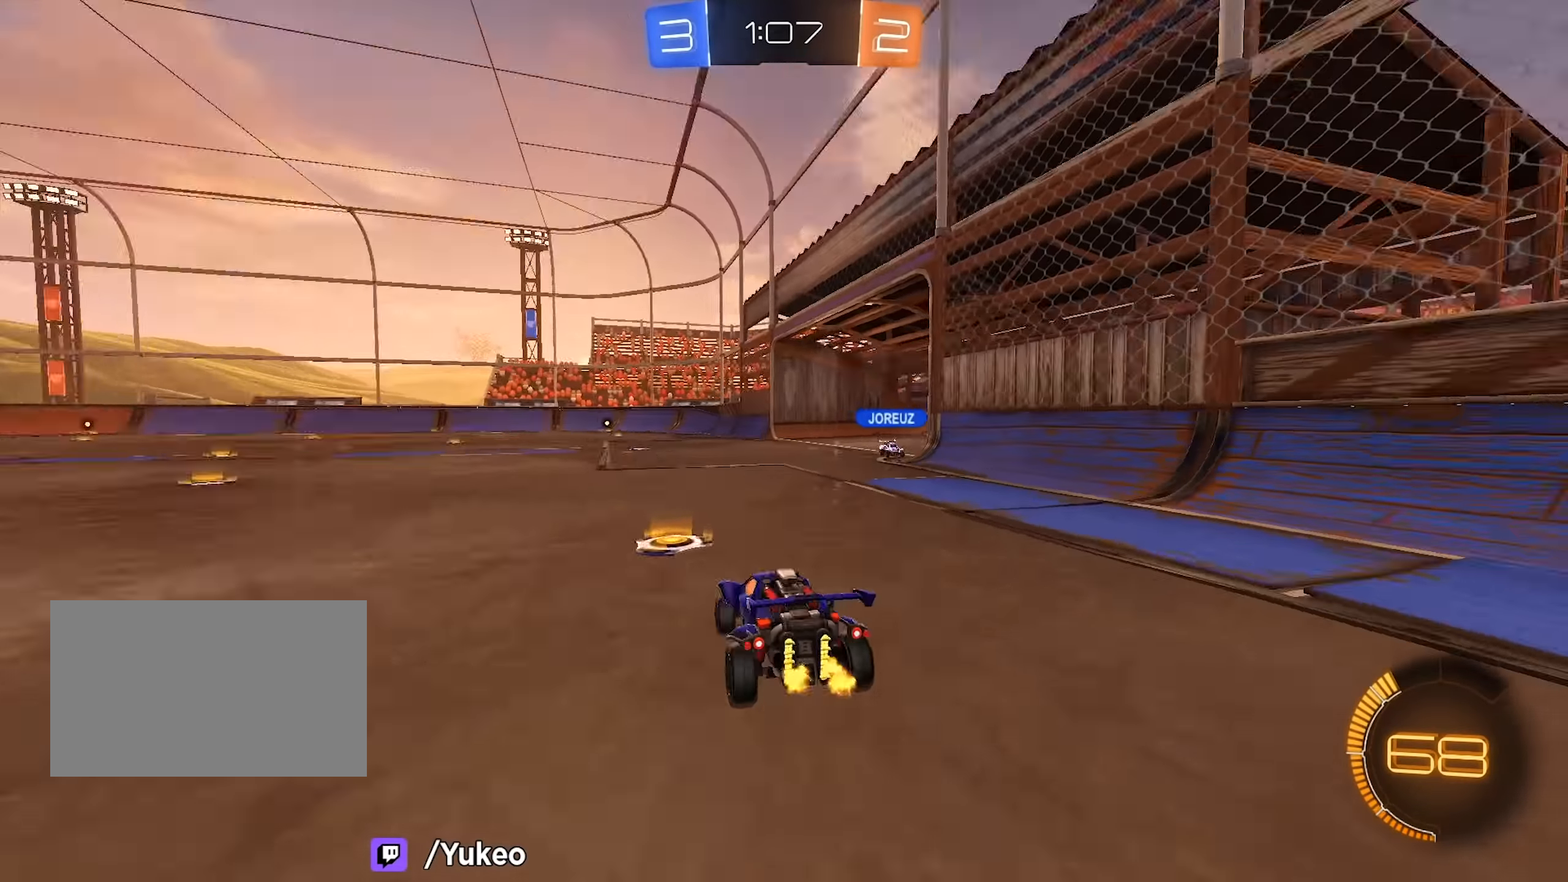
{"keys": ["w"], "mouse": [], "events": [[16, "space", "down"], [150, "a", "down"], [200, "space", "up"], [250, "a", "up"]]}
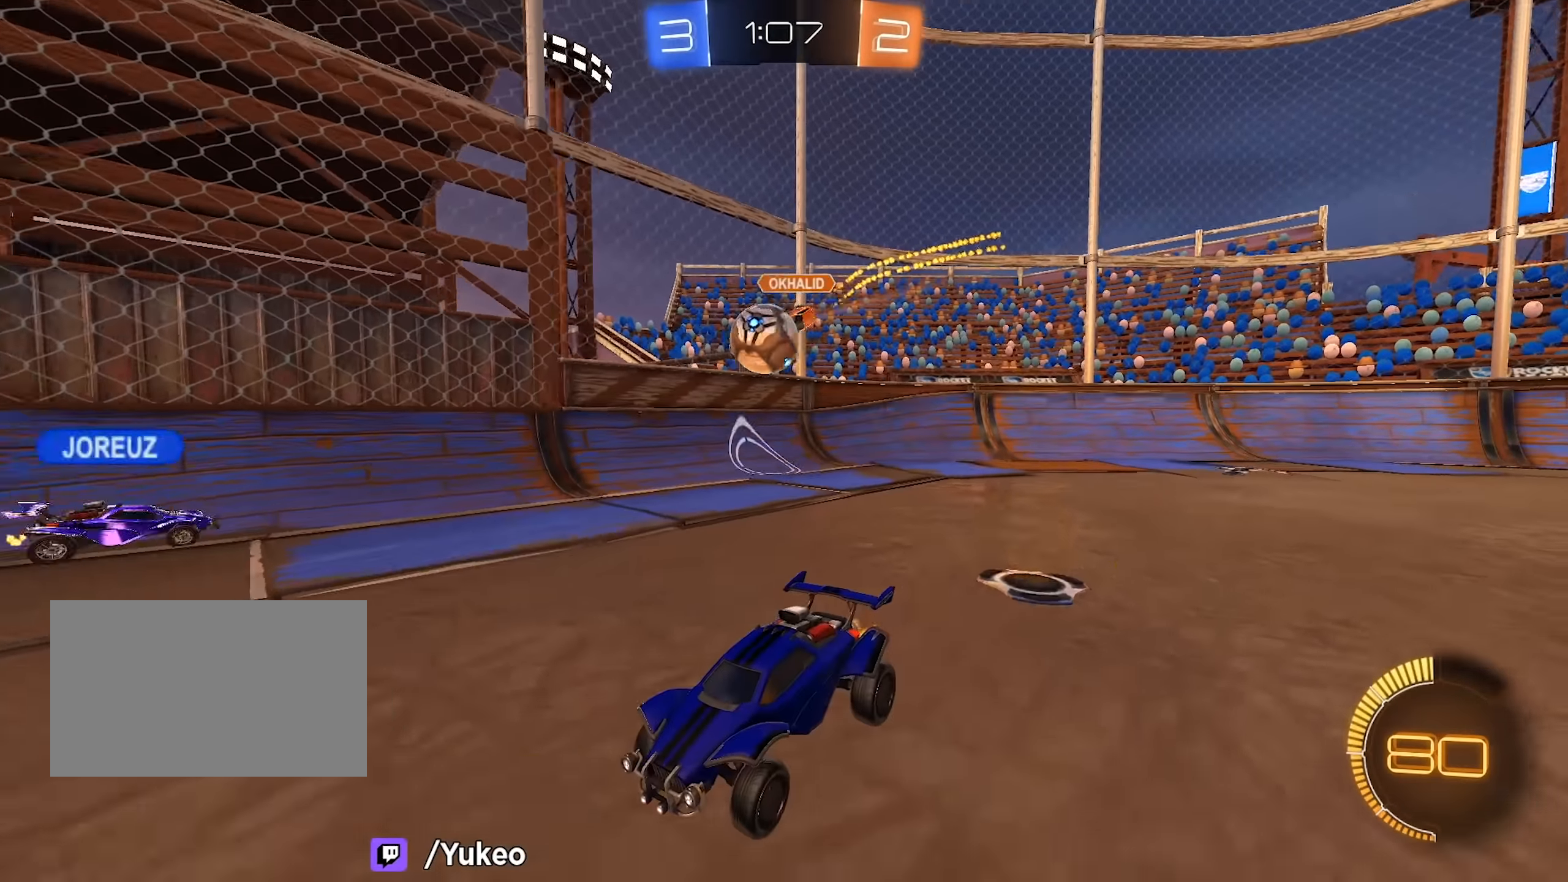
{"keys": ["d", "w"], "mouse": [], "events": [[33, "d", "down"], [166, "d", "up"], [450, "d", "down"]]}
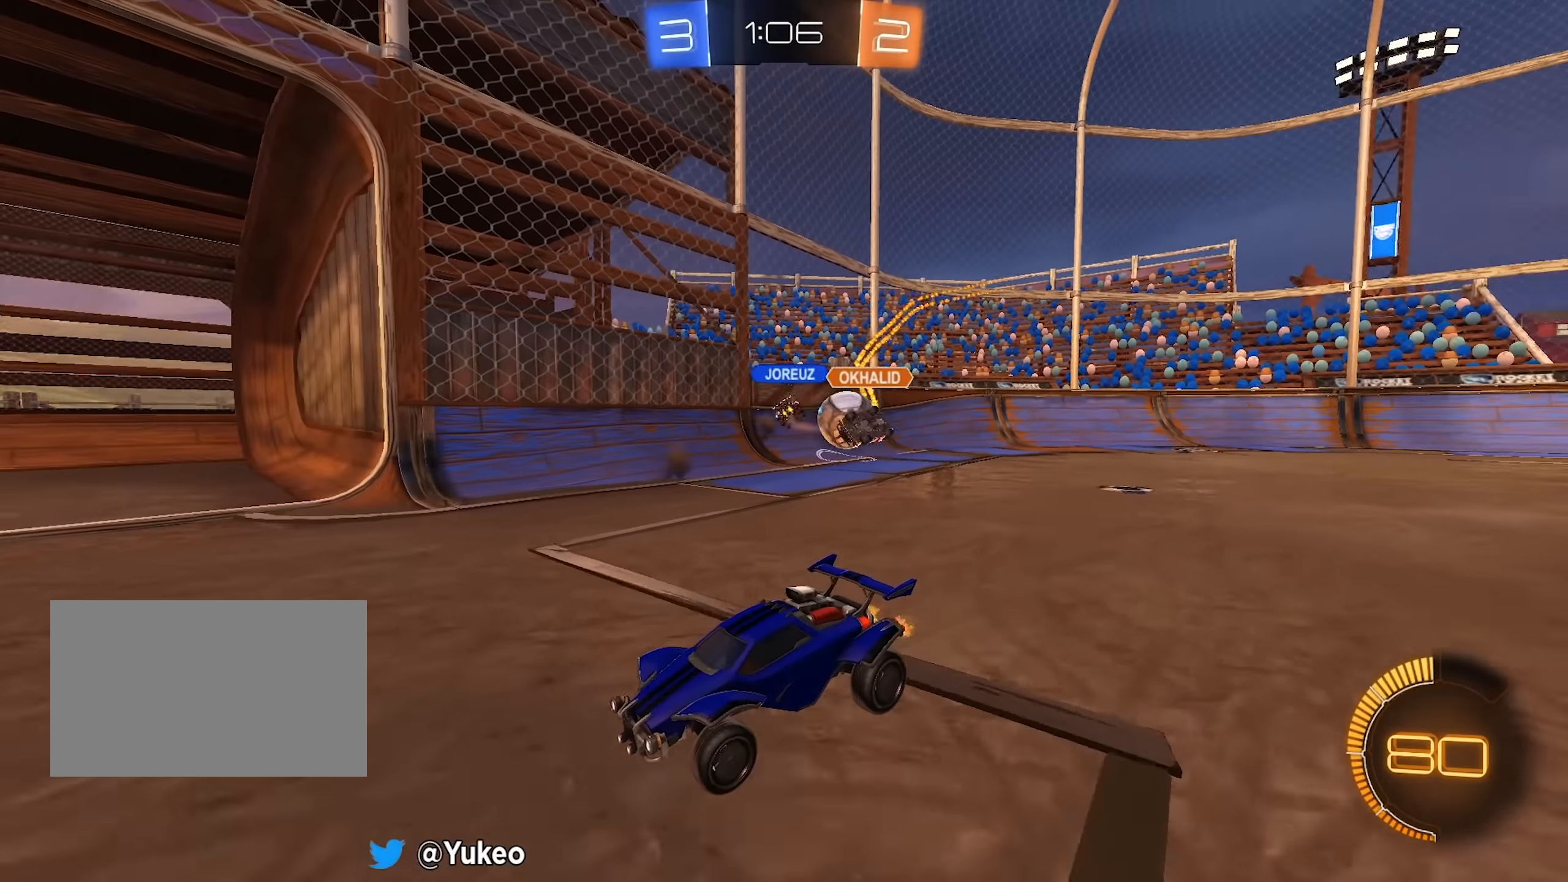
{"keys": ["d", "w"], "mouse": [], "events": [[333, "d", "up"], [466, "d", "down"]]}
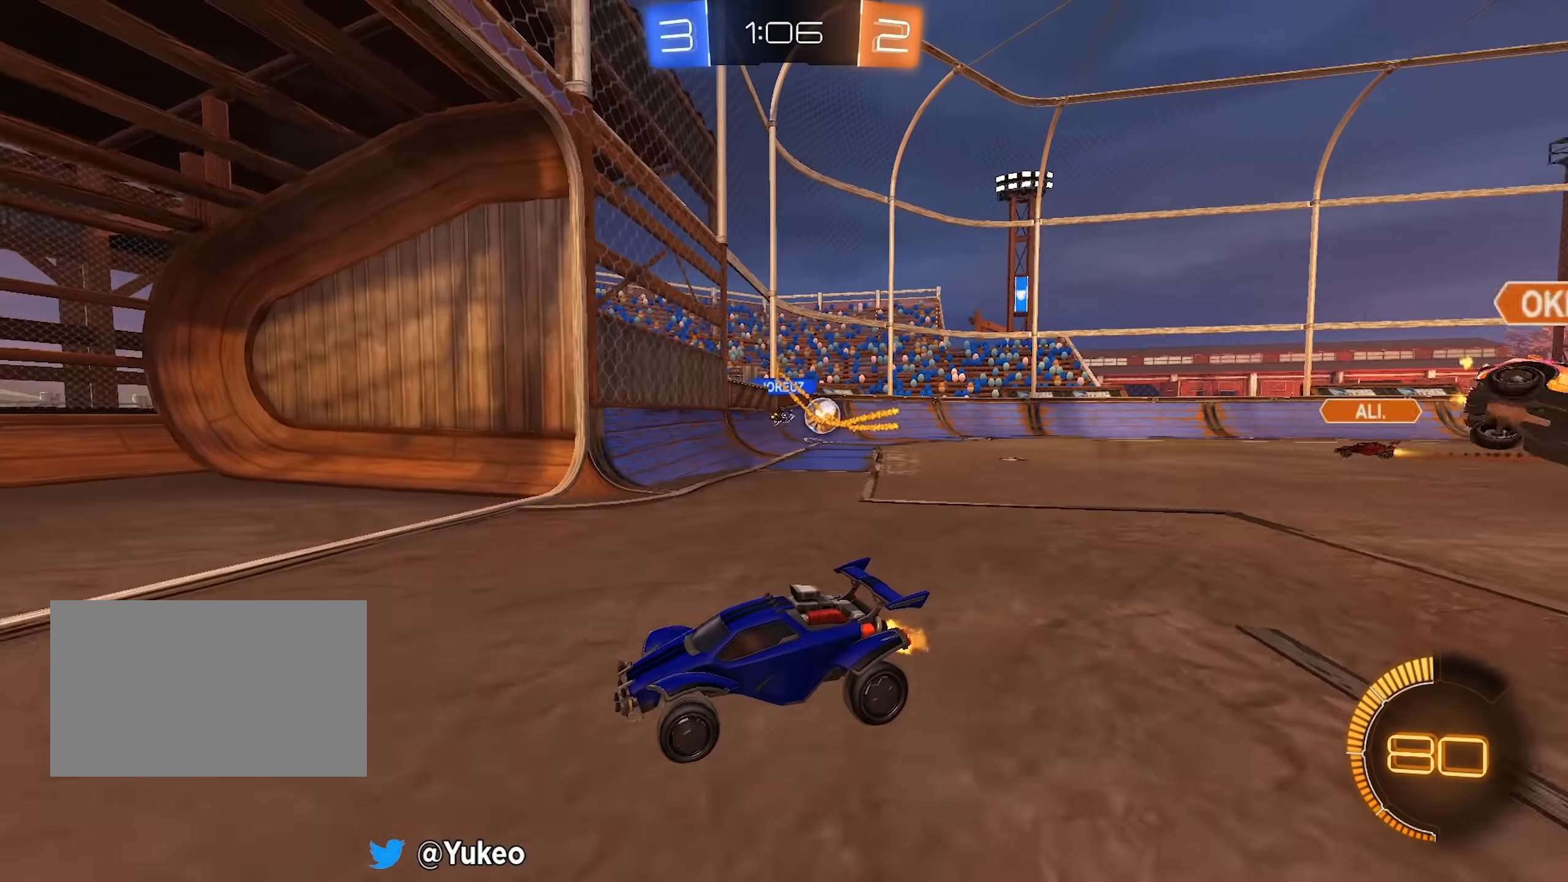
{"keys": ["d", "w"], "mouse": [], "events": [[16, "shift", "down"], [200, "shift", "up"]]}
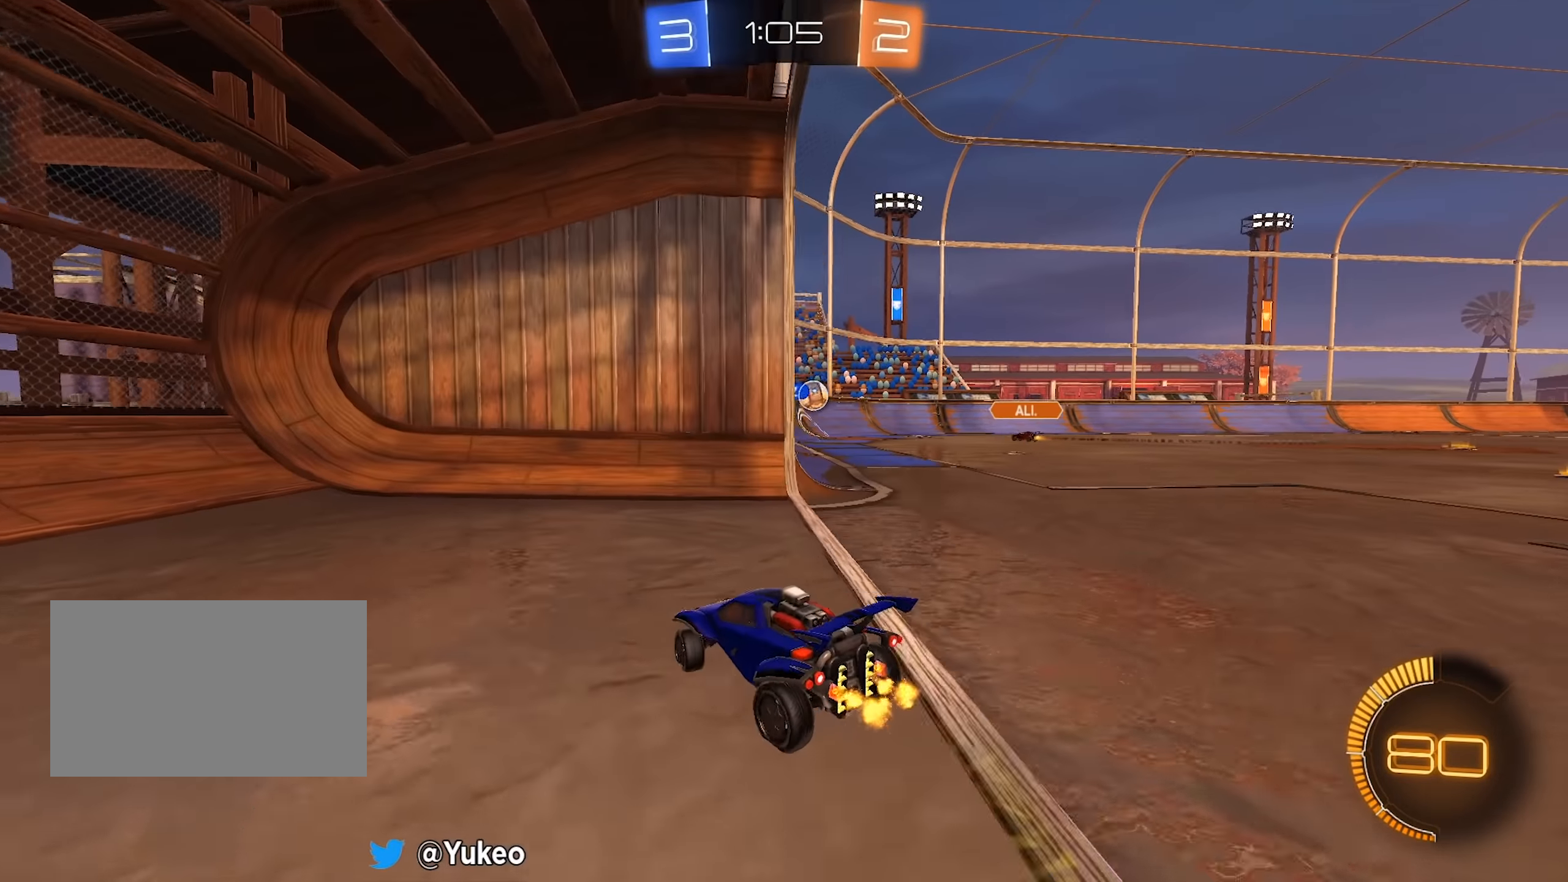
{"keys": ["d", "w"], "mouse": [], "events": []}
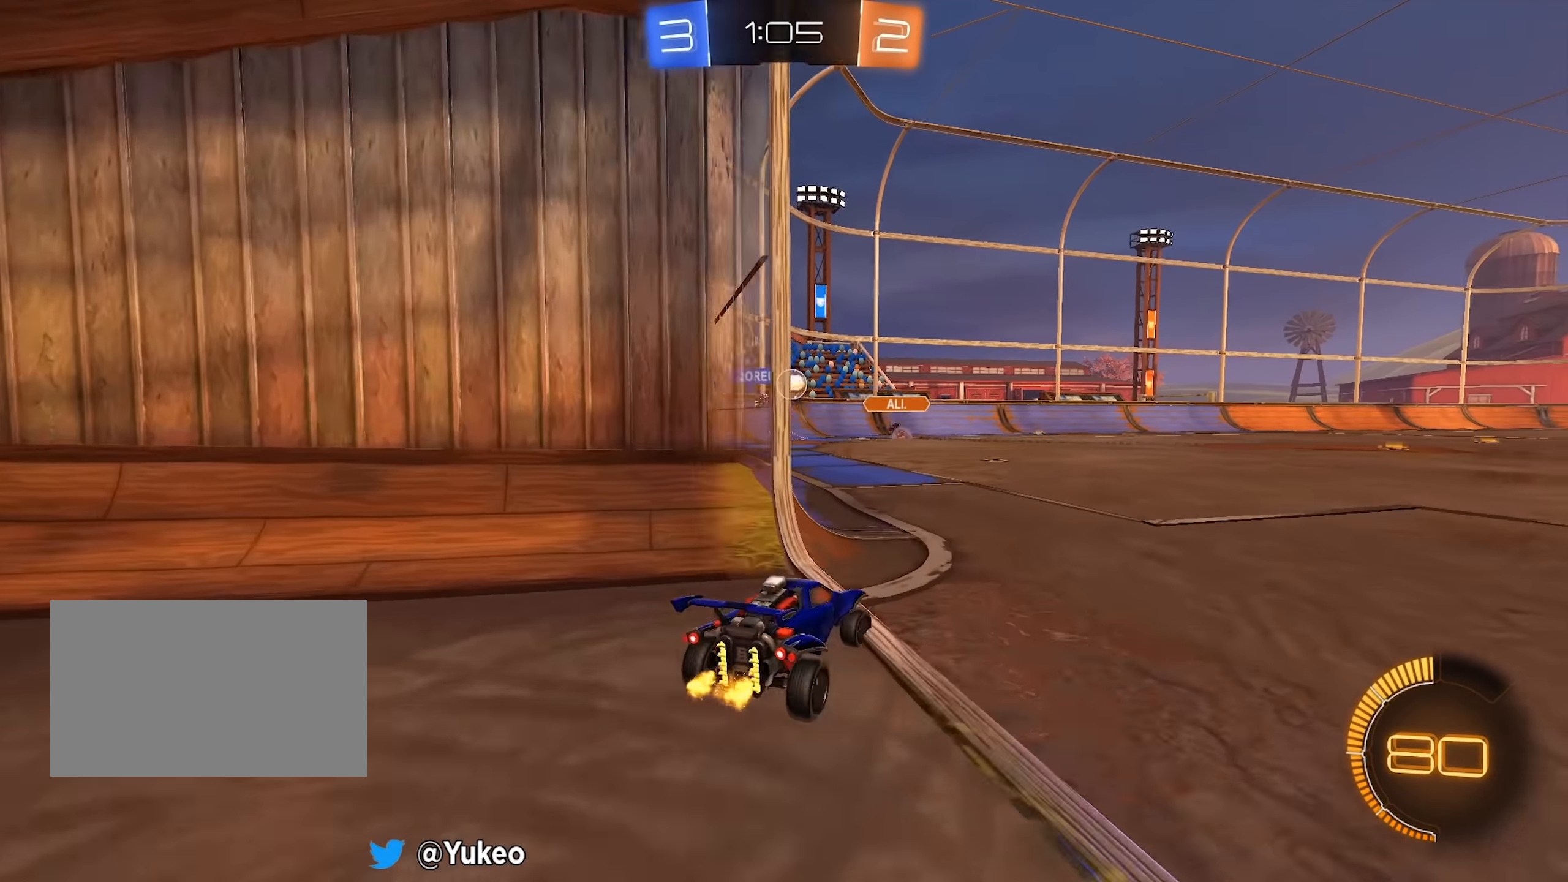
{"keys": ["w"], "mouse": [], "events": [[133, "d", "up"], [183, "a", "down"], [333, "a", "up"]]}
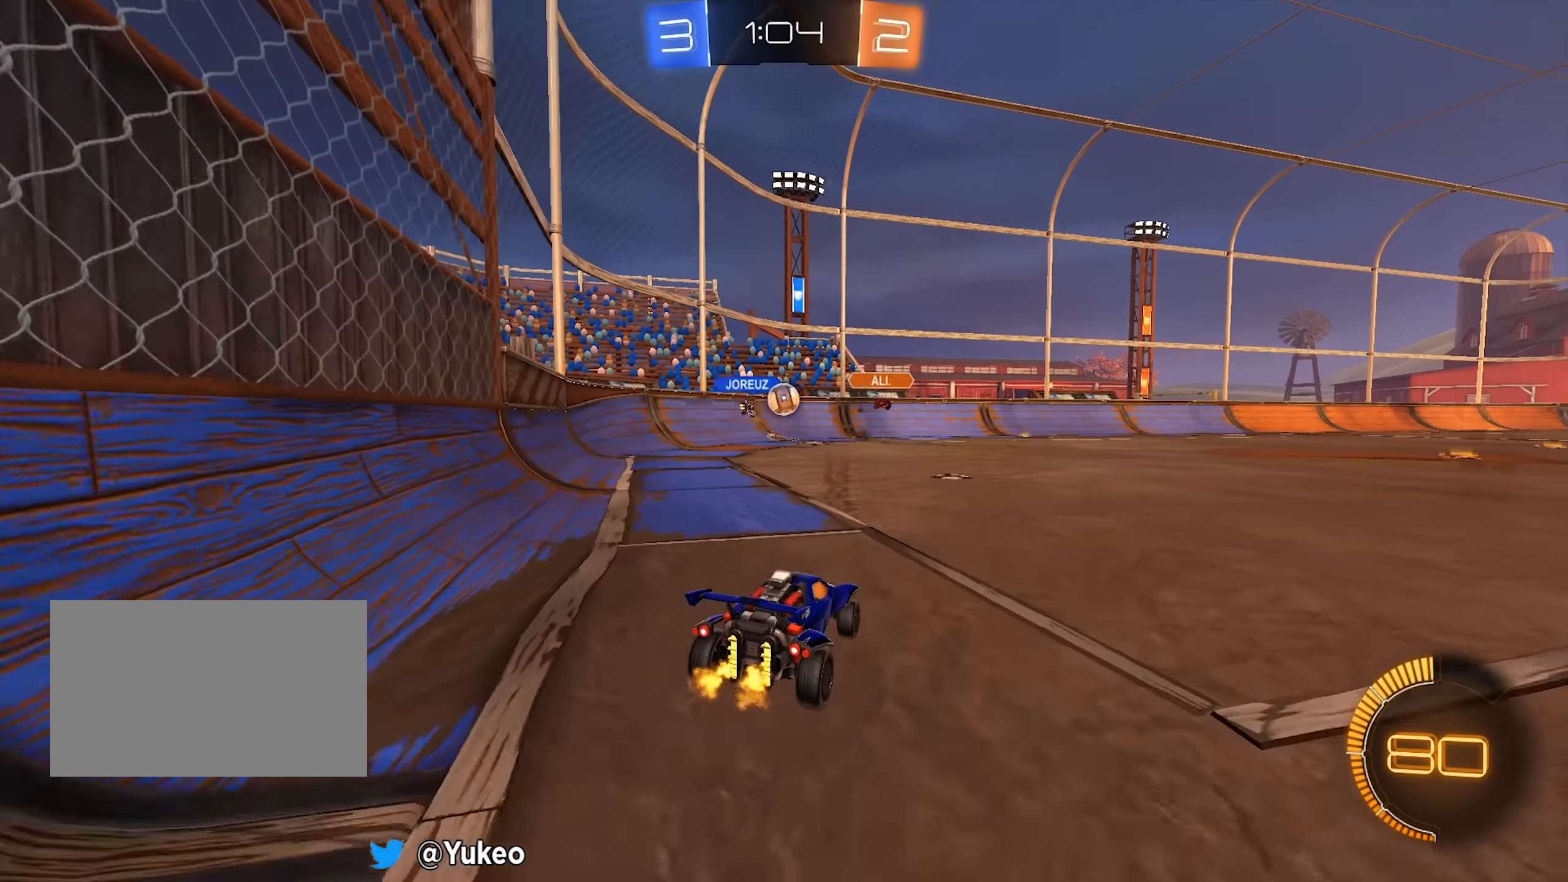
{"keys": ["d", "w"], "mouse": [], "events": [[483, "d", "down"]]}
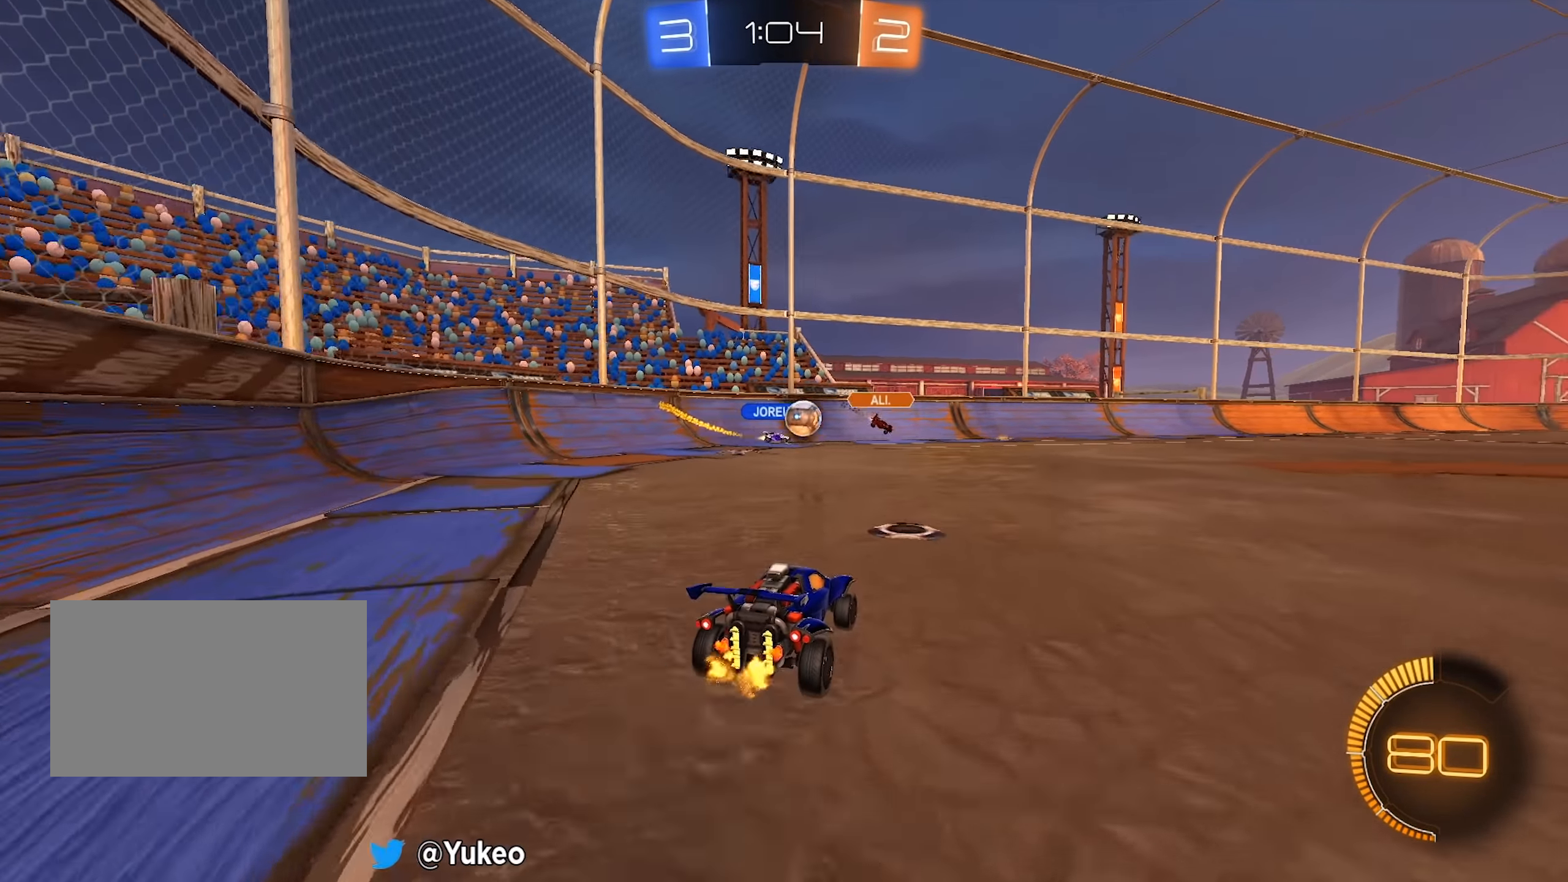
{"keys": ["d", "w"], "mouse": [], "events": []}
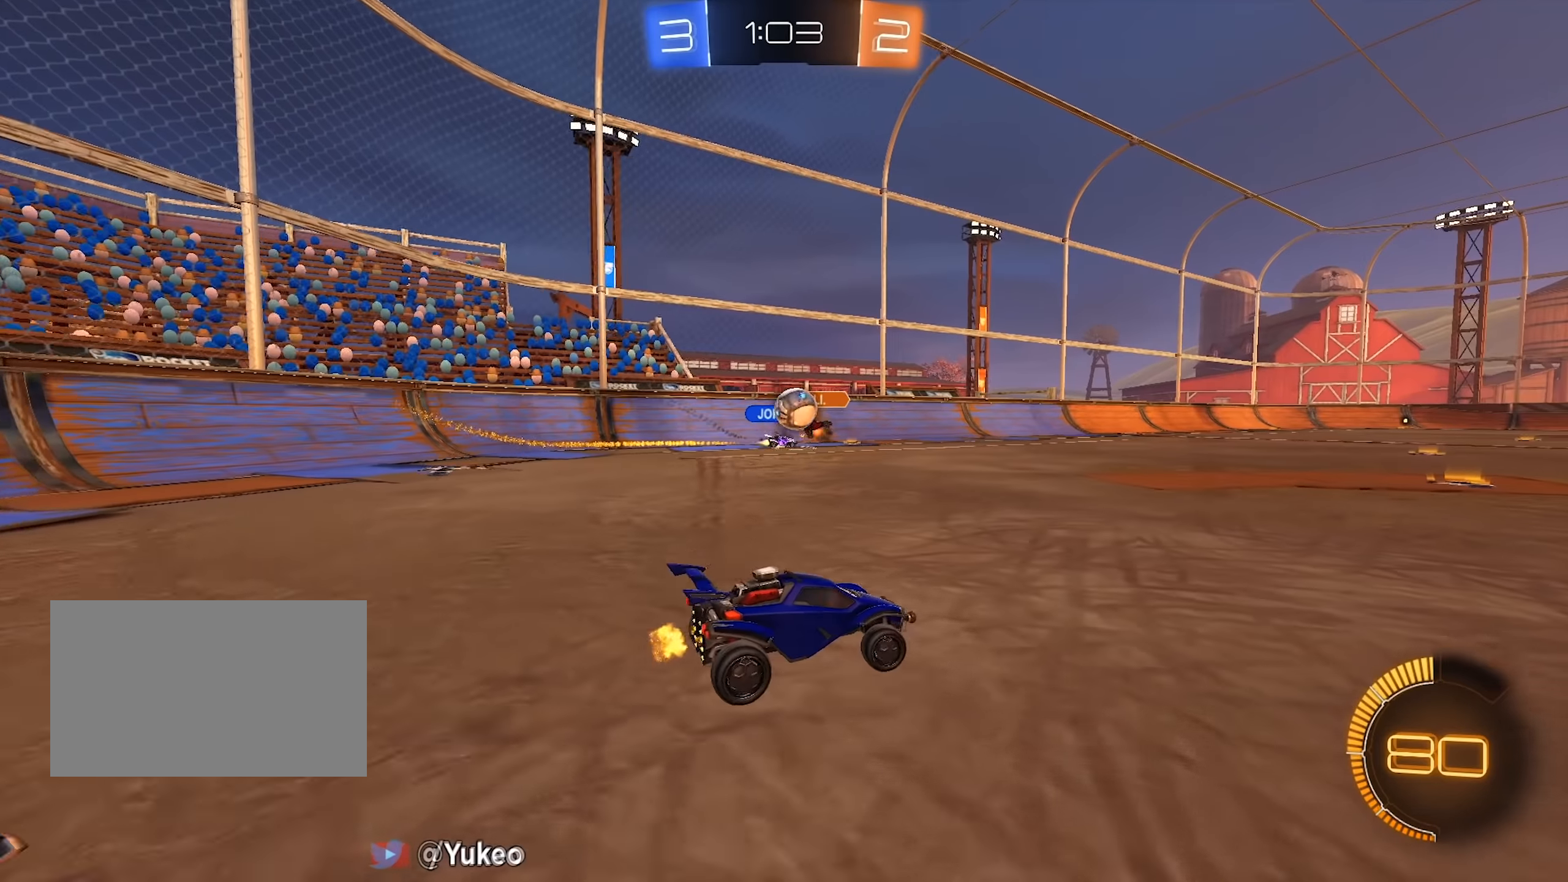
{"keys": ["d", "s"], "mouse": [], "events": [[100, "d", "up"], [133, "a", "down"], [283, "w", "up"], [333, "d", "down"], [333, "s", "down"], [366, "a", "up"]]}
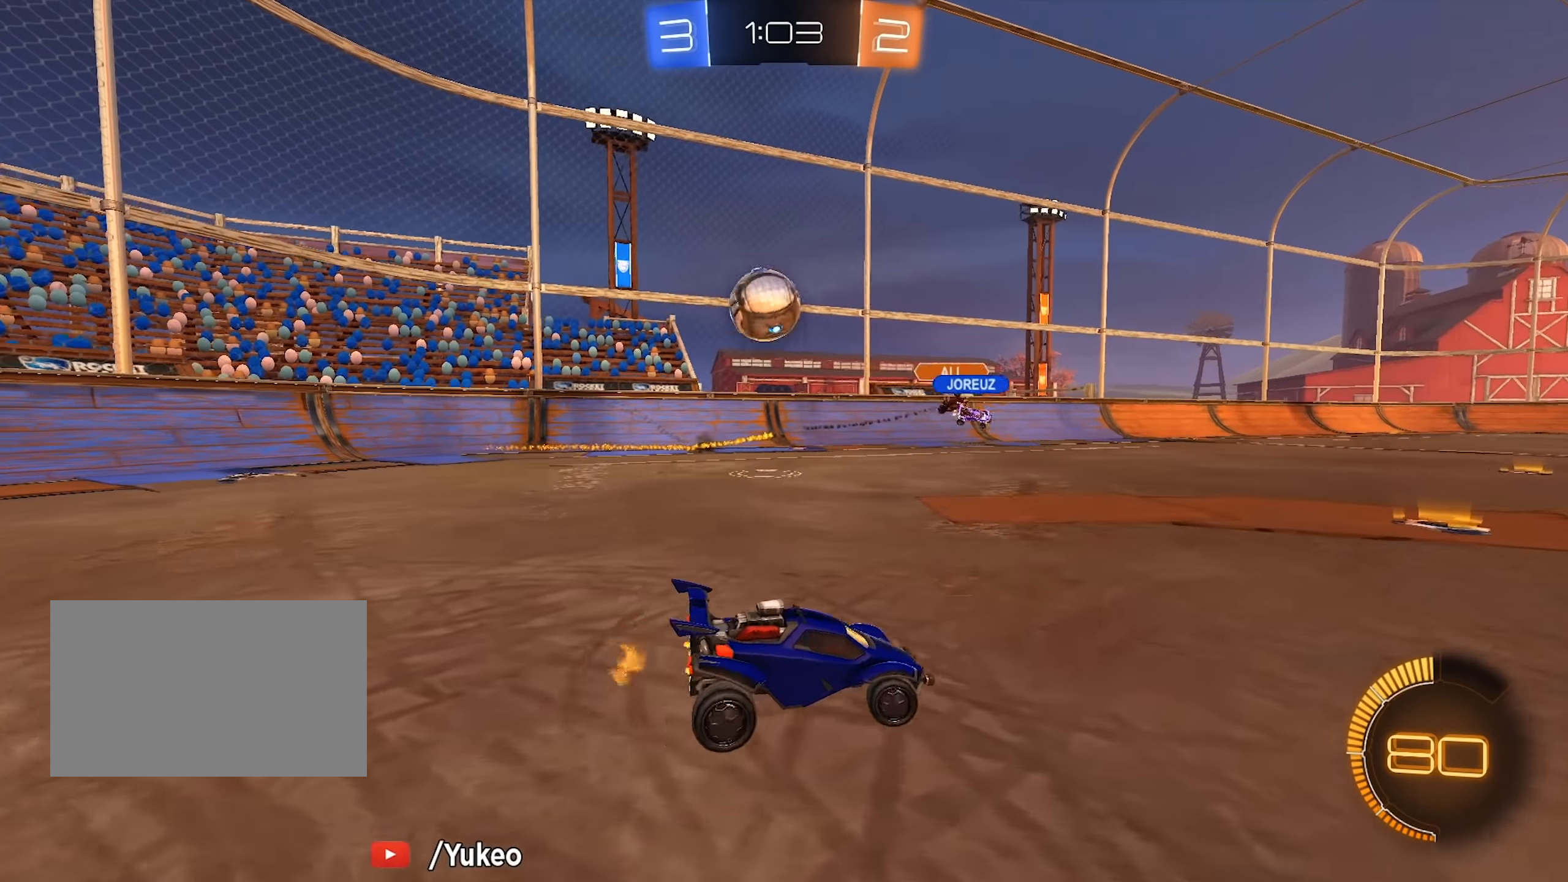
{"keys": ["d", "s"], "mouse": ["left"], "events": [[66, "mouse_right", "down"], [250, "d", "up"], [250, "mouse_right", "up"], [250, "s", "up"], [300, "mouse_right", "down"], [383, "d", "down"], [433, "s", "down"], [450, "mouse_right", "up"], [483, "mouse_left", "down"]]}
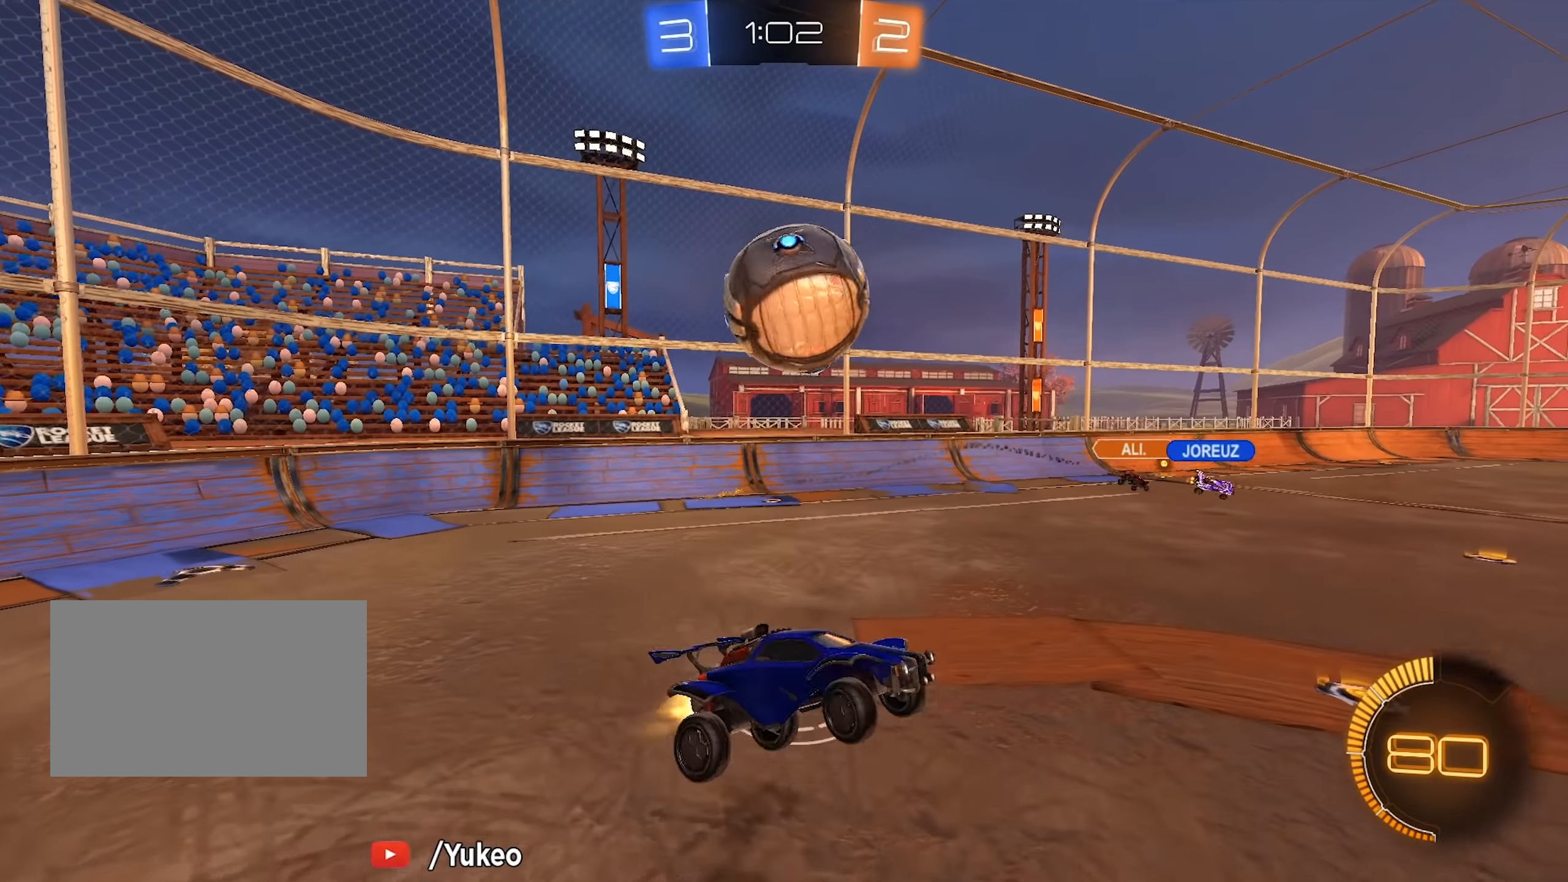
{"keys": ["d", "s"], "mouse": [], "events": [[166, "mouse_left", "up"], [266, "mouse_left", "down"], [500, "mouse_left", "up"]]}
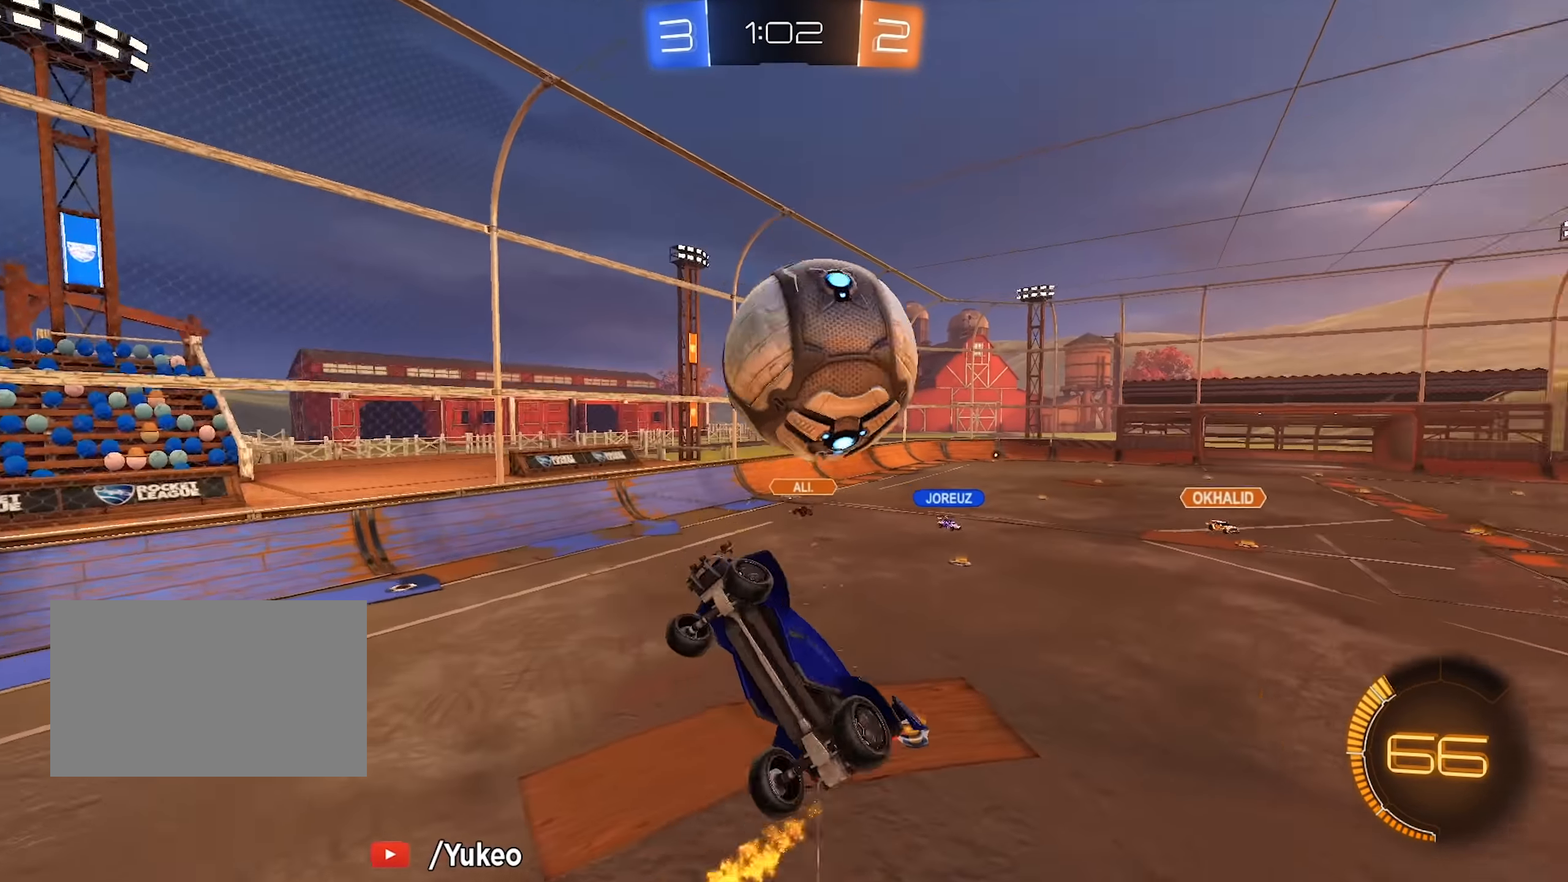
{"keys": ["a"], "mouse": ["left"], "events": [[183, "mouse_left", "down"], [233, "s", "up"], [333, "a", "down"], [333, "d", "up"]]}
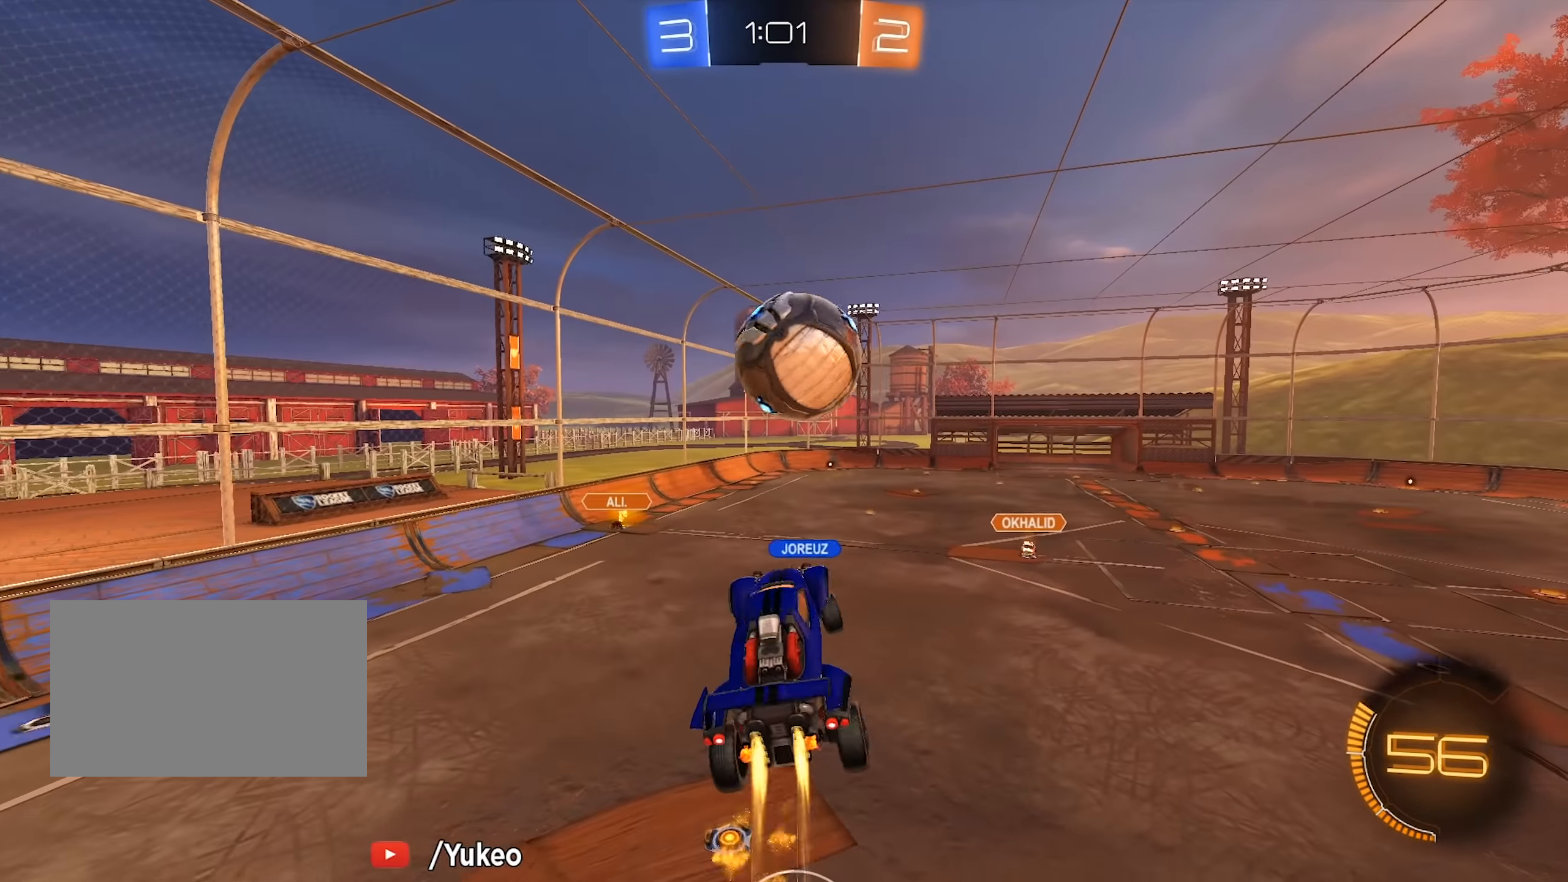
{"keys": ["a", "s"], "mouse": ["left"], "events": [[16, "a", "up"], [116, "d", "down"], [150, "d", "up"], [250, "a", "down"], [383, "s", "down"]]}
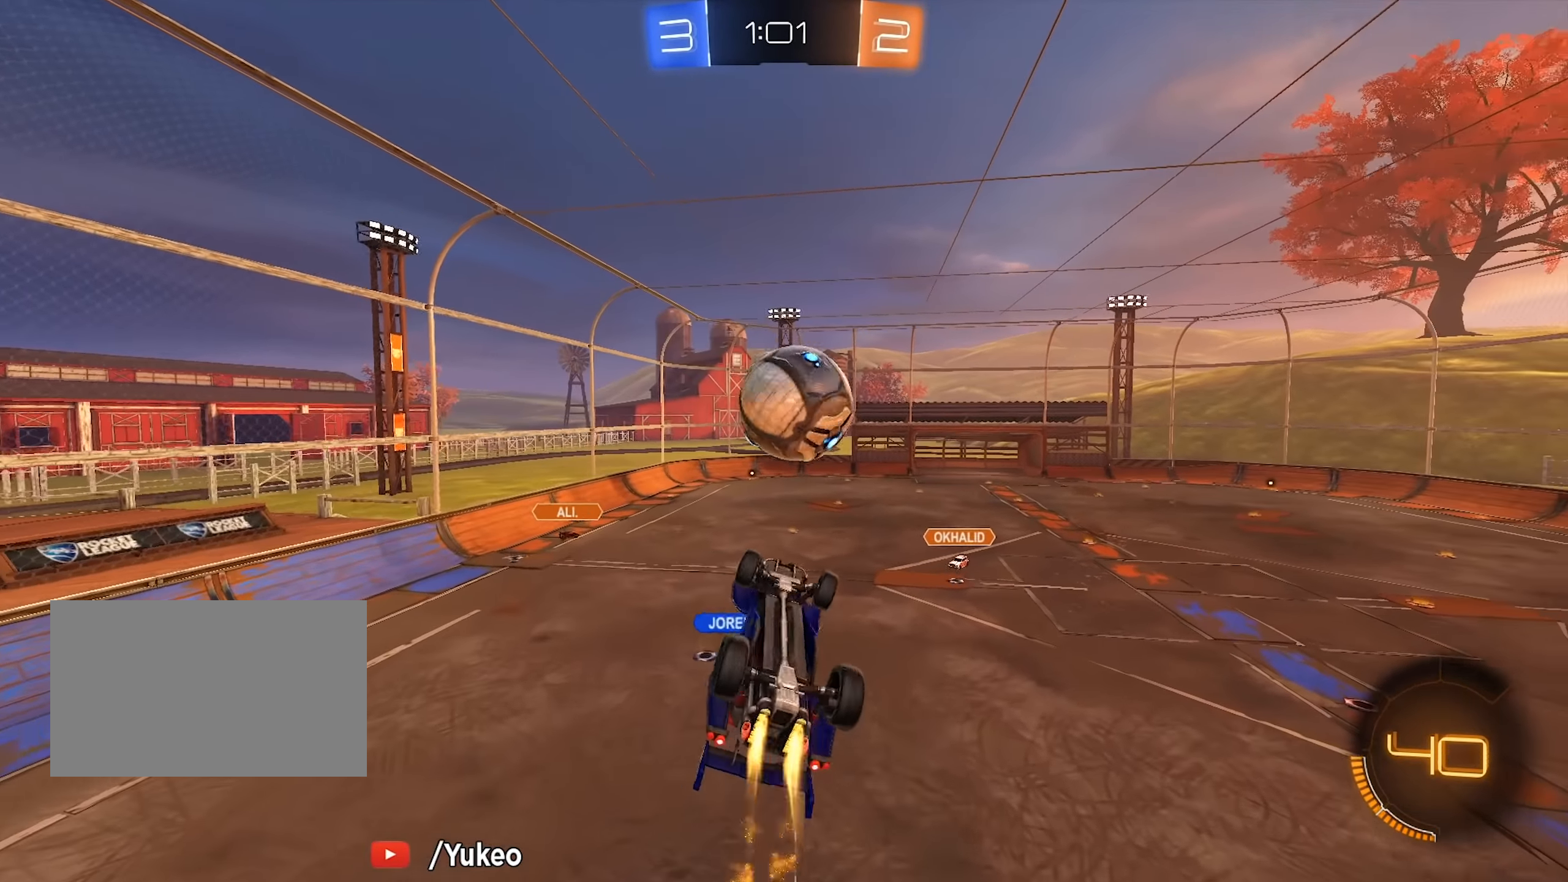
{"keys": [], "mouse": ["left"], "events": [[33, "a", "up"], [83, "s", "up"], [366, "s", "down"], [450, "s", "up"]]}
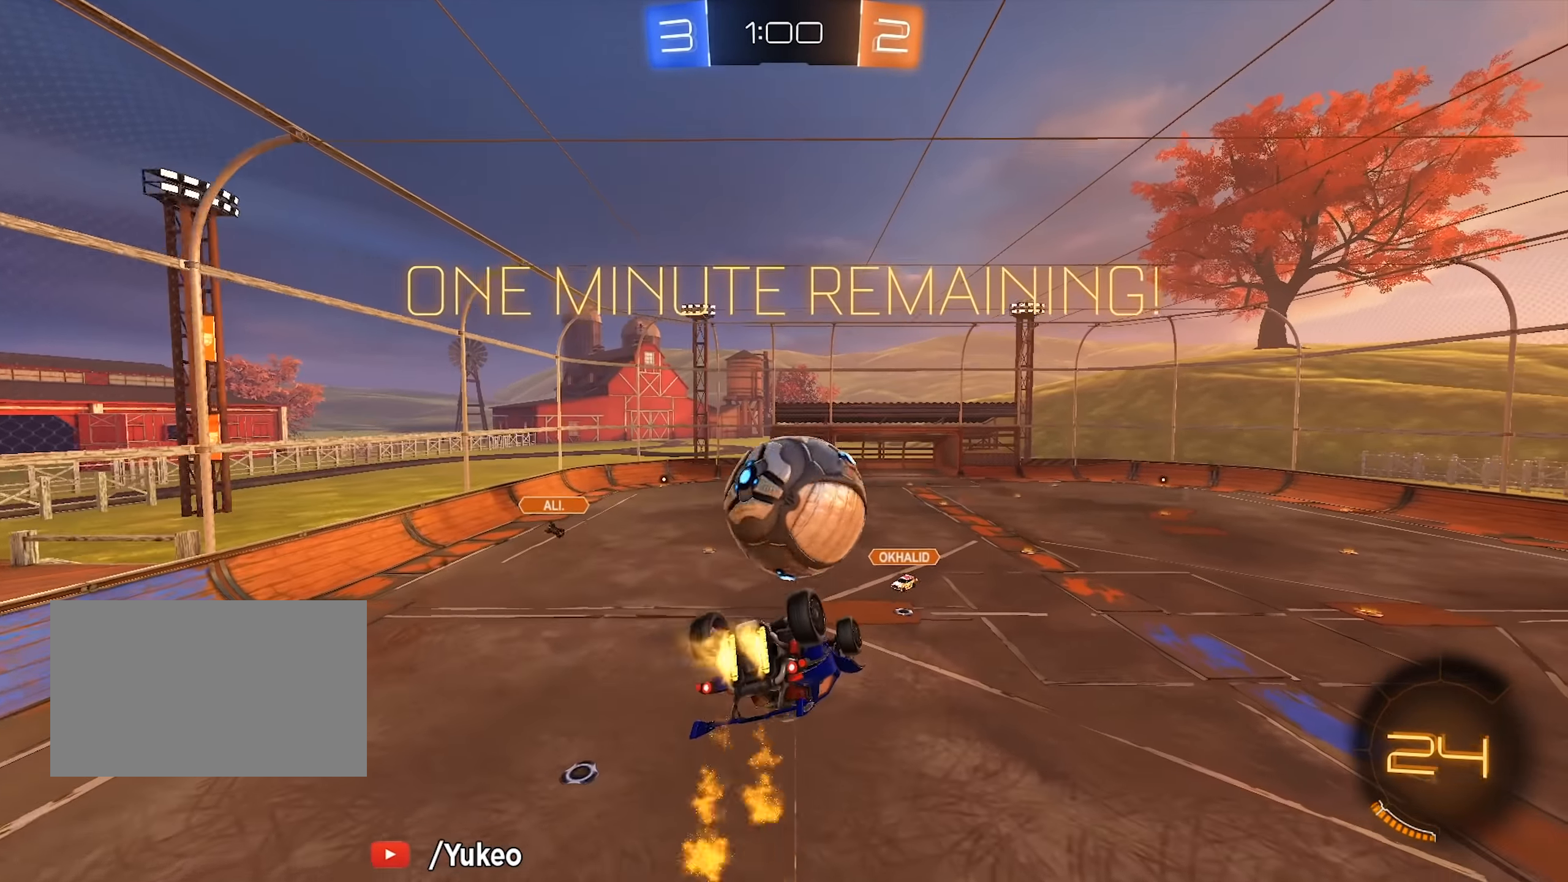
{"keys": ["a", "shift", "w"], "mouse": [], "events": [[50, "a", "down"], [100, "w", "down"], [333, "shift", "down"], [383, "mouse_left", "up"]]}
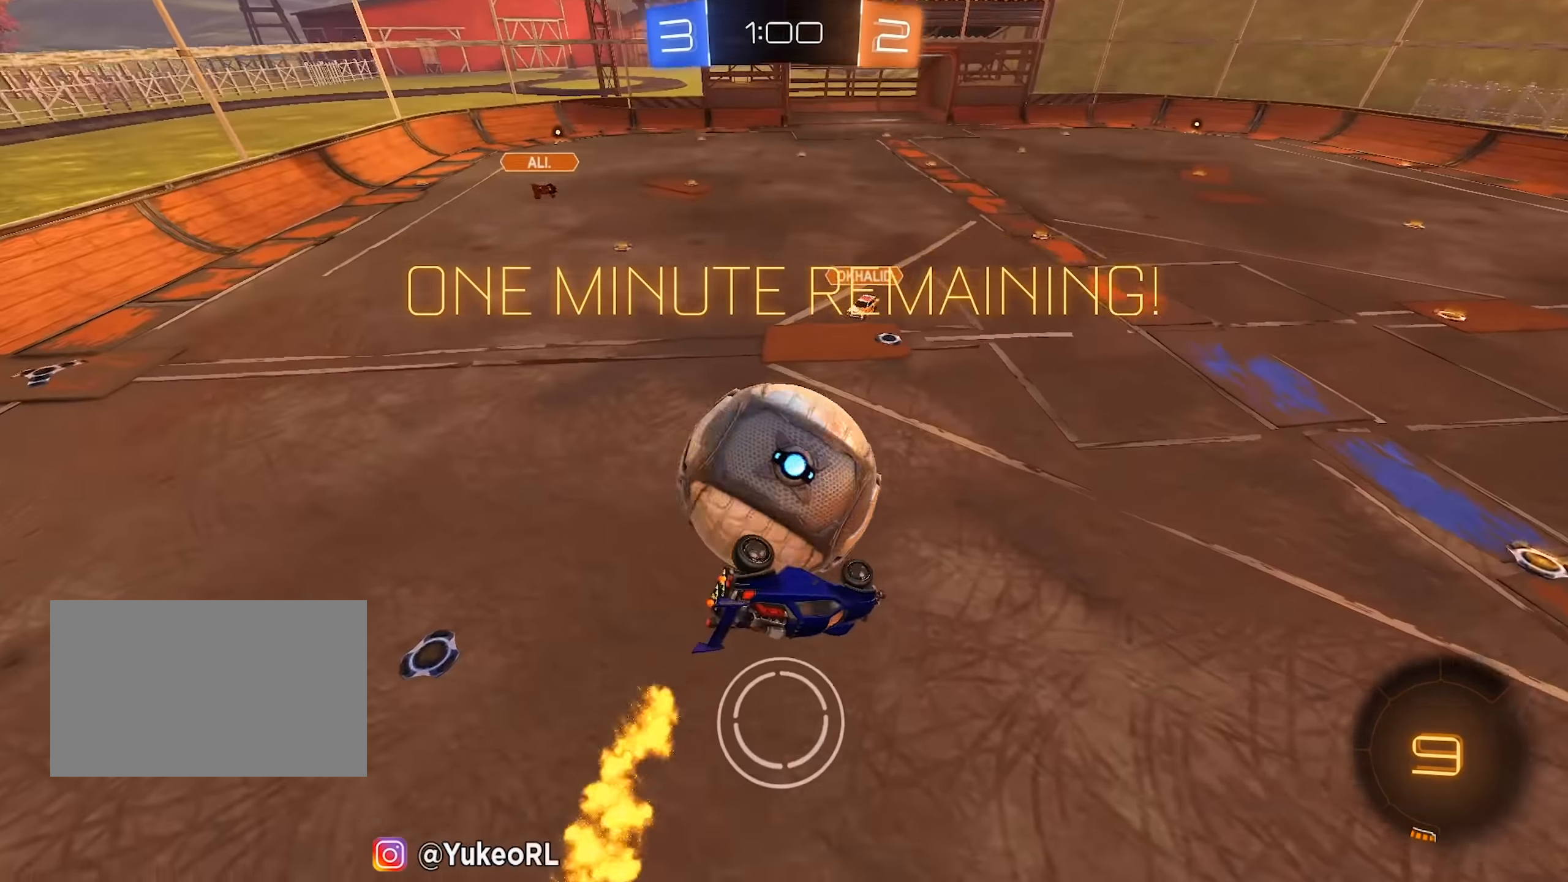
{"keys": ["a", "shift"], "mouse": ["right"], "events": [[16, "w", "up"], [433, "mouse_right", "down"]]}